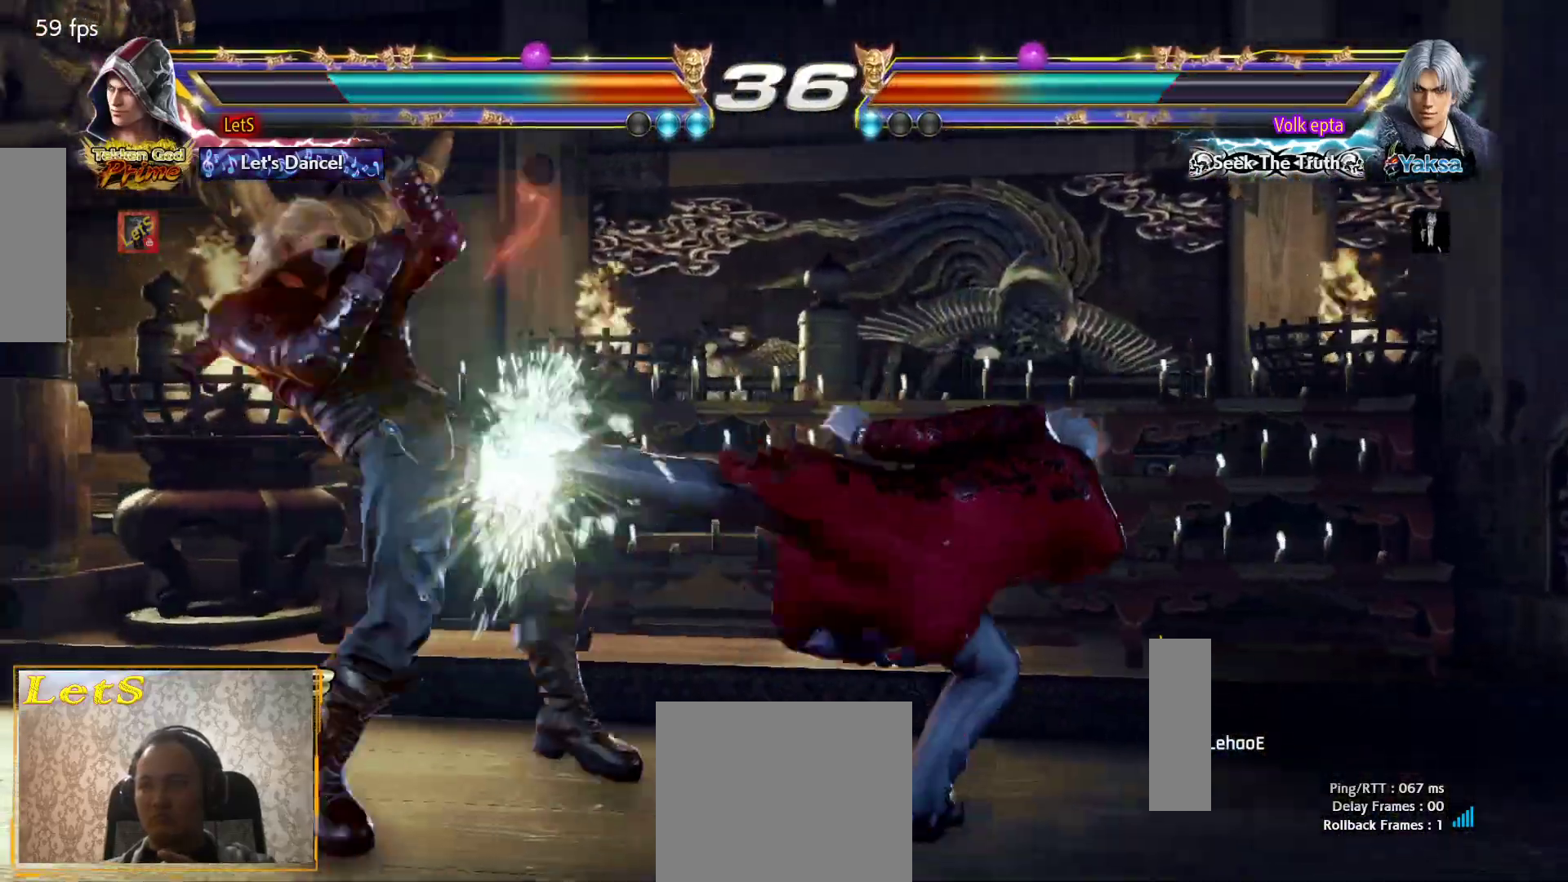
Gameplay with a controller (PlayStation layout); each line is a JSON object with the inputs held at the frame after it. "events" lists button and stick changes between this image and that frame as [ms after this image, input, new state], when the widget could be followed in between.
{"buttons": ["TRIANGLE"], "left_stick": "center", "right_stick": "center", "events": [[167, "DPAD_DOWN", "up"], [167, "DPAD_RIGHT", "up"], [233, "SQUARE", "down"], [333, "SQUARE", "up"], [500, "TRIANGLE", "down"]]}
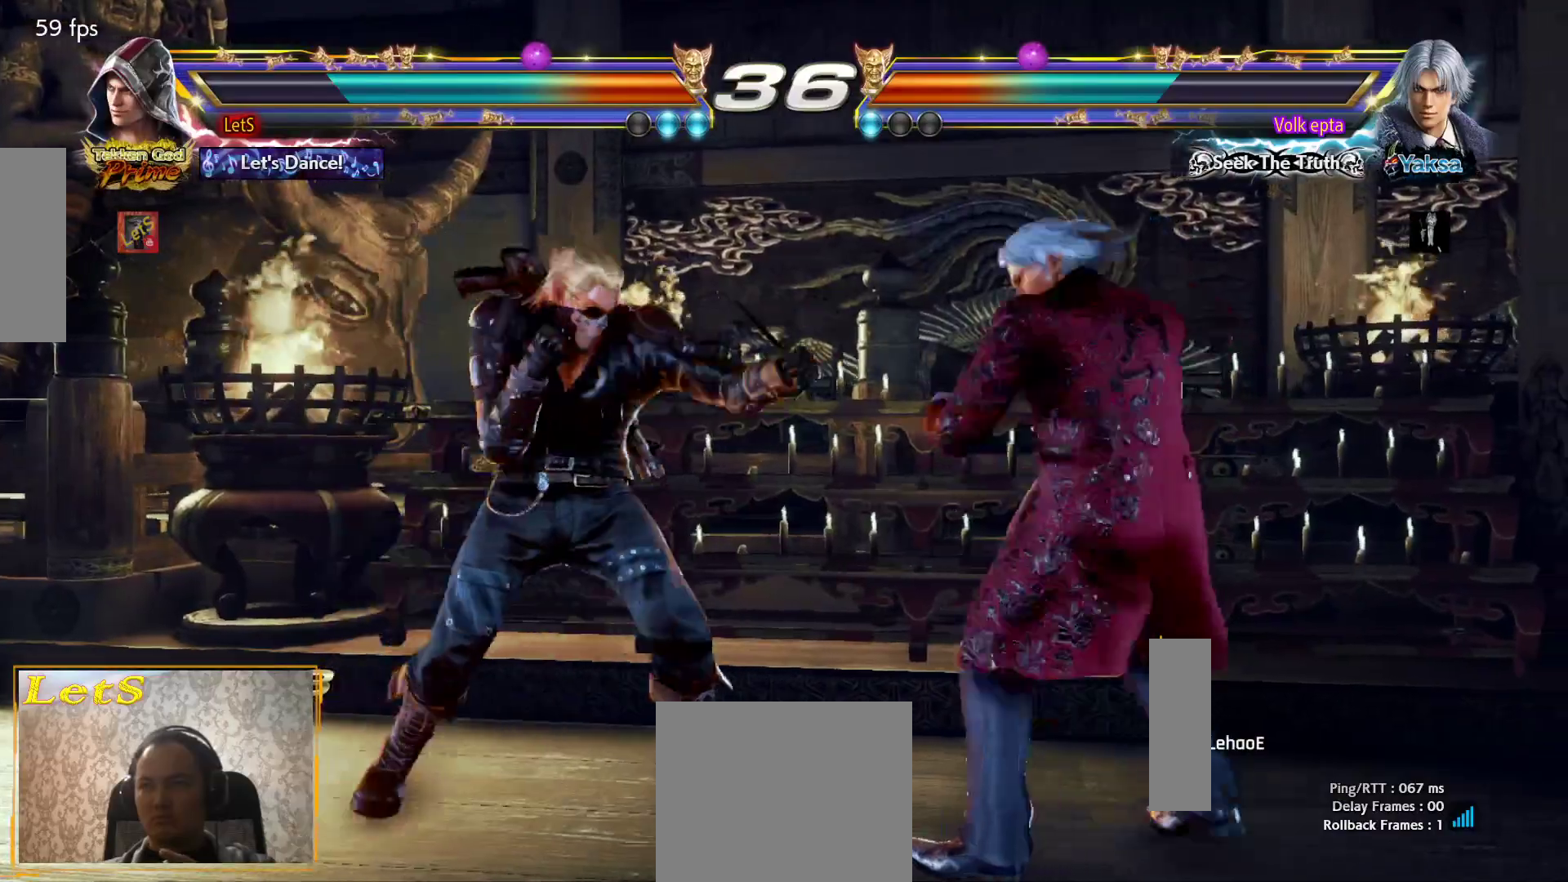
{"buttons": ["CROSS", "DPAD_RIGHT"], "left_stick": "center", "right_stick": "center", "events": [[33, "DPAD_RIGHT", "down"], [100, "SQUARE", "down"], [100, "TRIANGLE", "up"], [200, "SQUARE", "up"], [333, "CROSS", "down"]]}
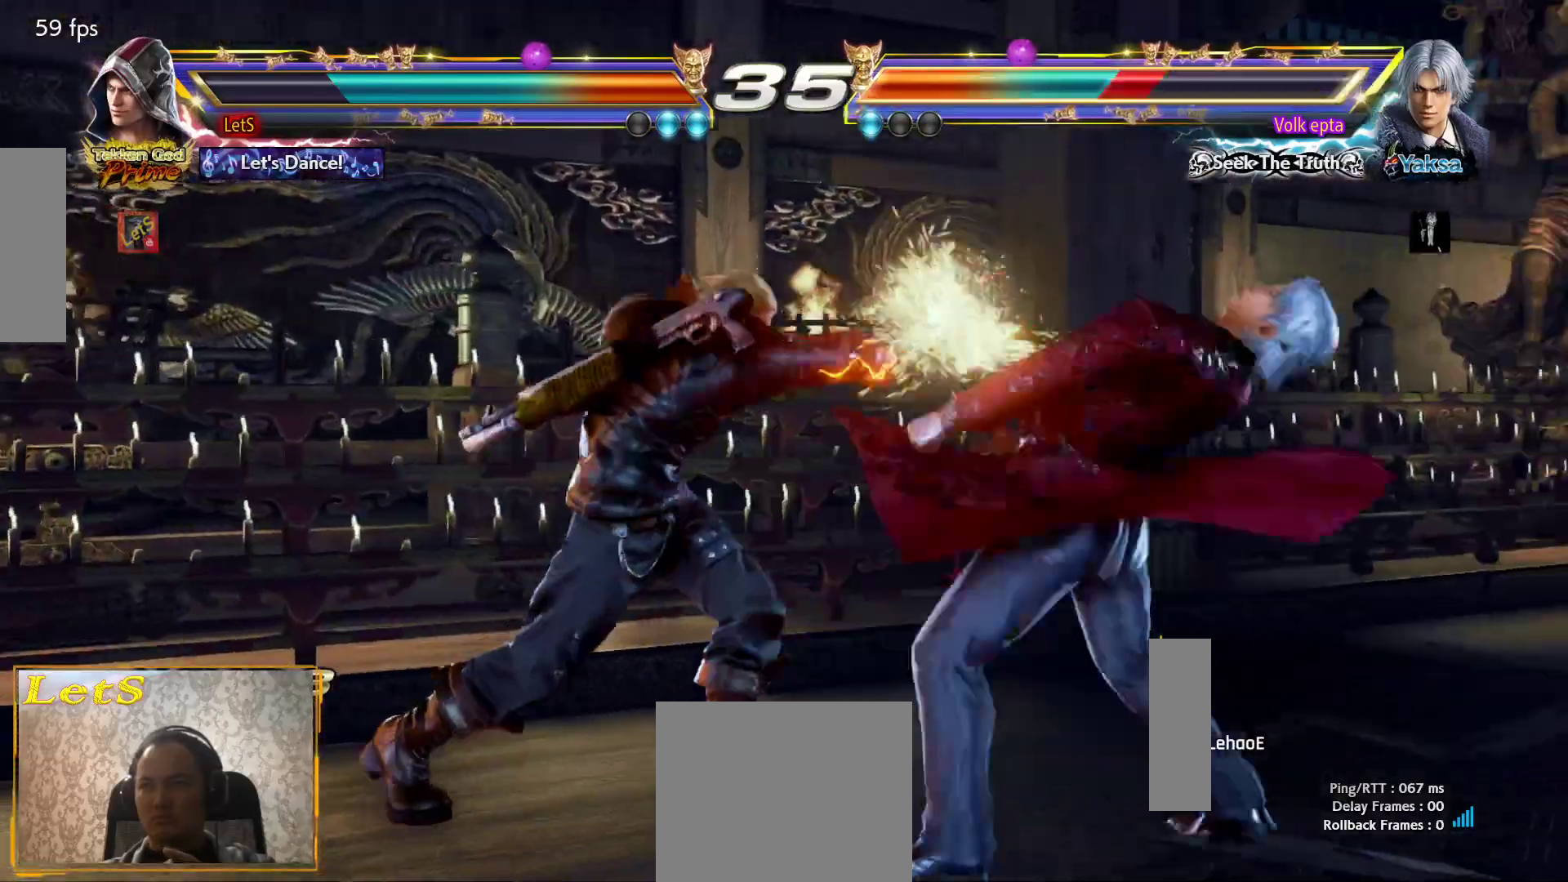
{"buttons": ["TRIANGLE", "DPAD_RIGHT"], "left_stick": "center", "right_stick": "center", "events": [[300, "CROSS", "up"], [300, "DPAD_DOWN", "down"], [333, "DPAD_LEFT", "down"], [333, "DPAD_RIGHT", "up"], [467, "DPAD_LEFT", "up"], [467, "DPAD_RIGHT", "down"], [500, "DPAD_DOWN", "up"], [500, "TRIANGLE", "down"]]}
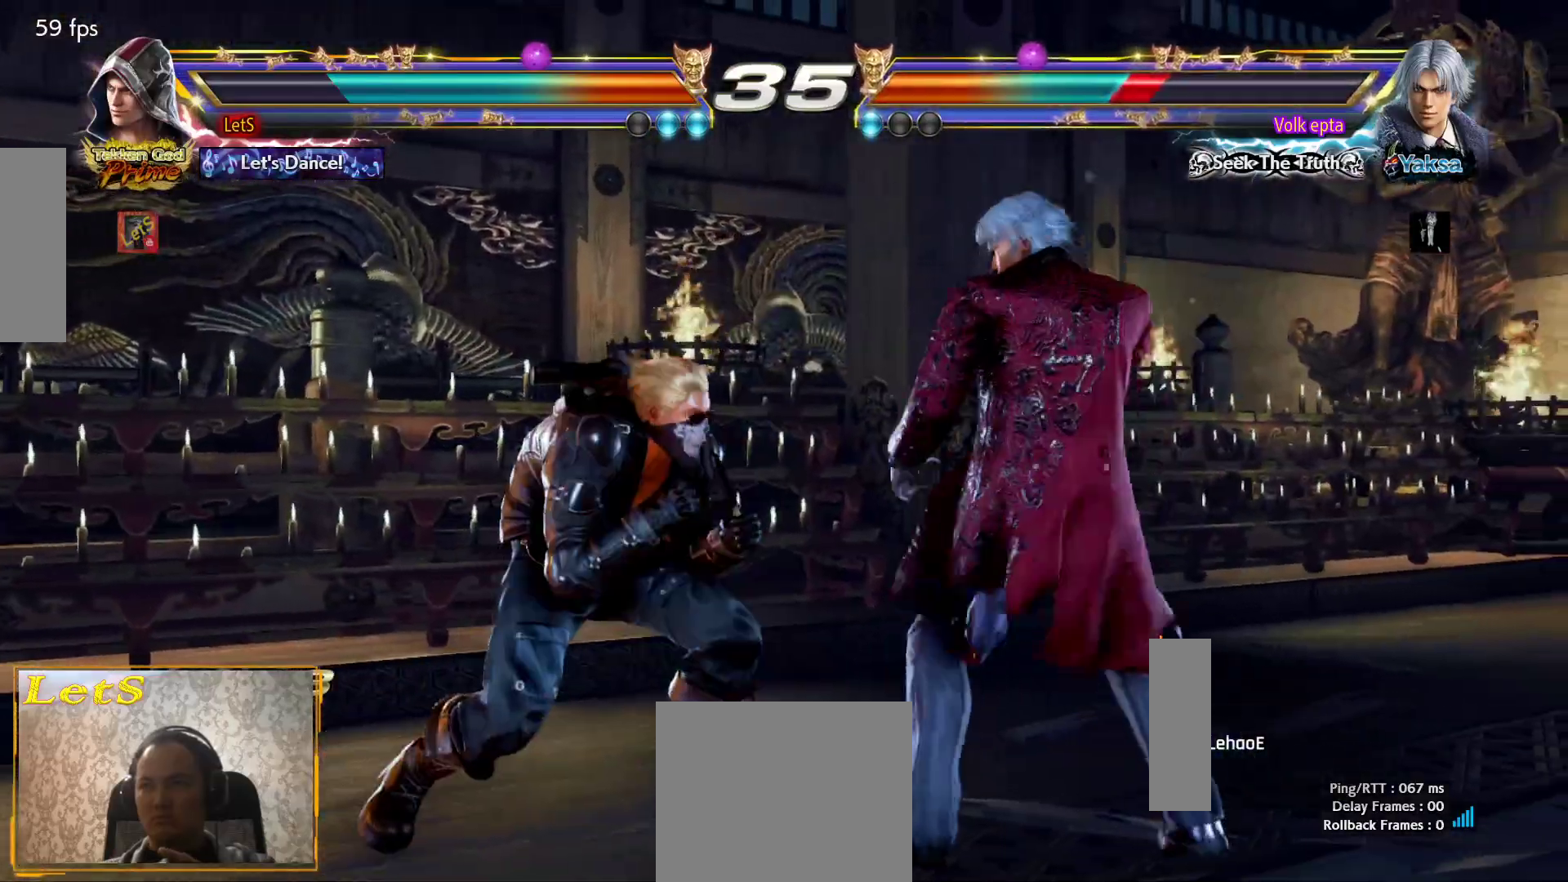
{"buttons": ["CIRCLE", "DPAD_DOWN", "DPAD_RIGHT"], "left_stick": "center", "right_stick": "center", "events": [[67, "TRIANGLE", "up"], [100, "CIRCLE", "down"], [467, "DPAD_DOWN", "down"]]}
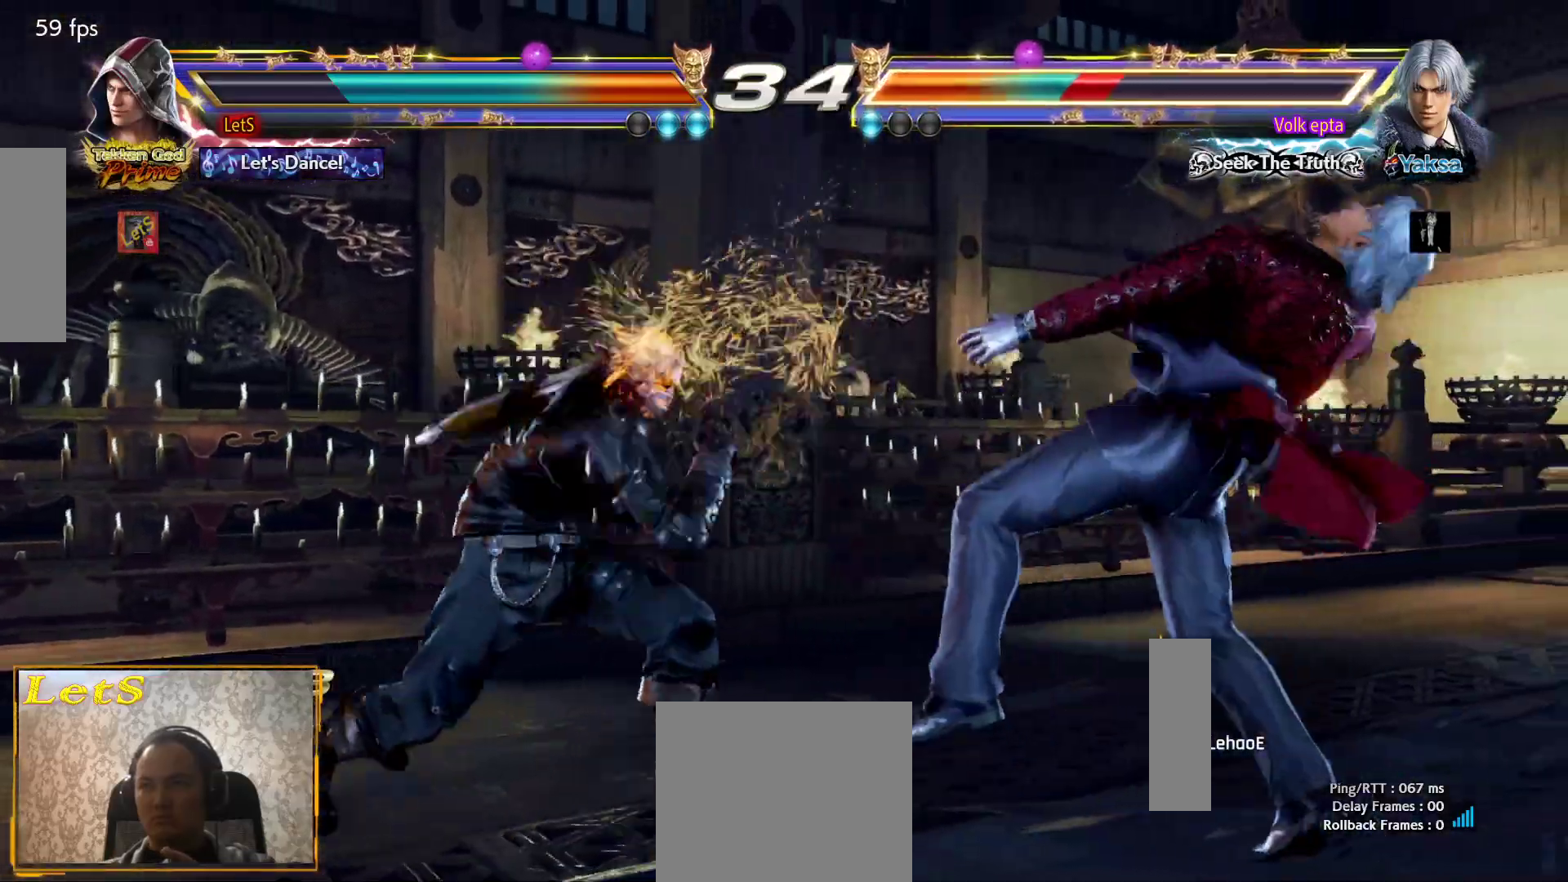
{"buttons": ["SQUARE", "DPAD_RIGHT"], "left_stick": "center", "right_stick": "center", "events": [[33, "CIRCLE", "up"], [33, "DPAD_LEFT", "down"], [33, "DPAD_RIGHT", "up"], [200, "CIRCLE", "down"], [200, "DPAD_DOWN", "up"], [200, "DPAD_LEFT", "up"], [300, "CIRCLE", "up"], [433, "DPAD_RIGHT", "down"], [433, "SQUARE", "down"]]}
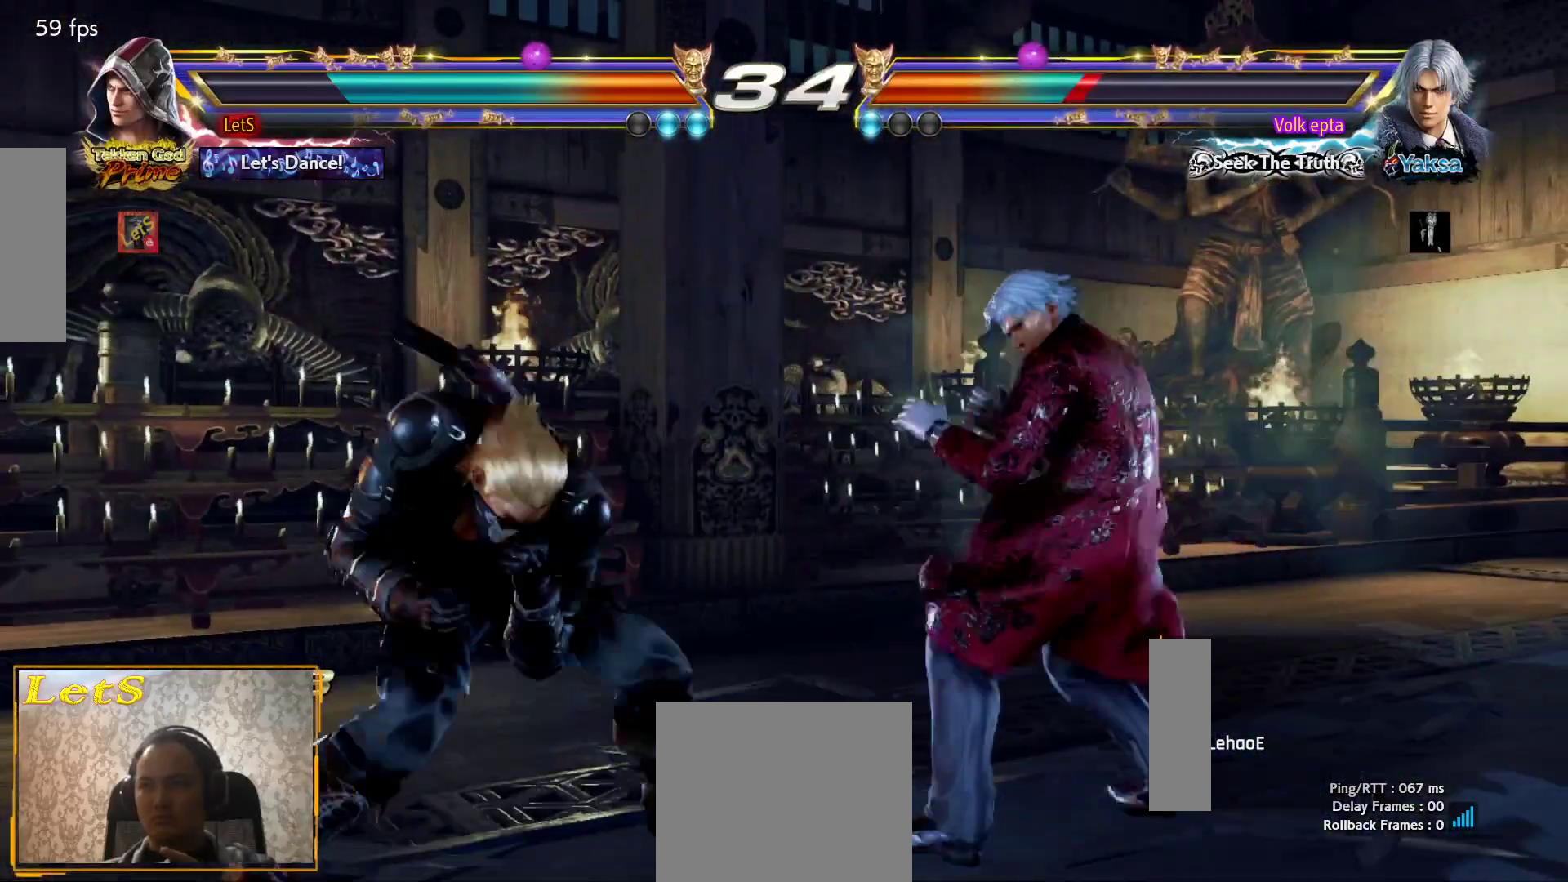
{"buttons": ["DPAD_DOWN"], "left_stick": "center", "right_stick": "center", "events": [[33, "SQUARE", "up"], [367, "DPAD_RIGHT", "up"], [500, "DPAD_DOWN", "down"]]}
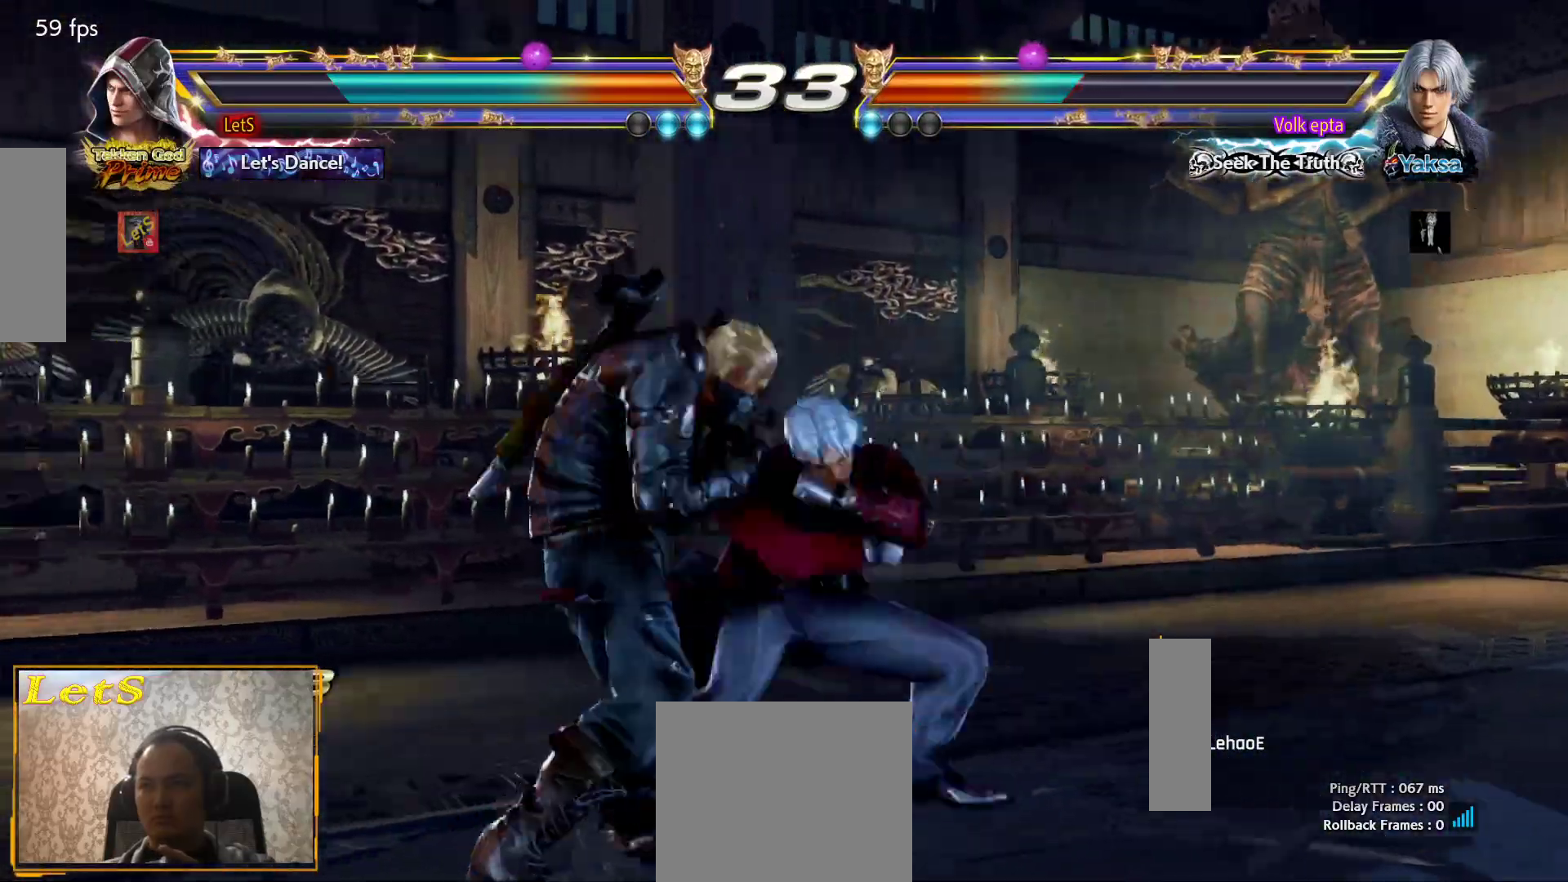
{"buttons": ["DPAD_DOWN", "DPAD_LEFT"], "left_stick": "center", "right_stick": "center", "events": [[33, "SQUARE", "down"], [100, "SQUARE", "up"], [200, "DPAD_DOWN", "up"], [467, "DPAD_DOWN", "down"], [467, "DPAD_LEFT", "down"]]}
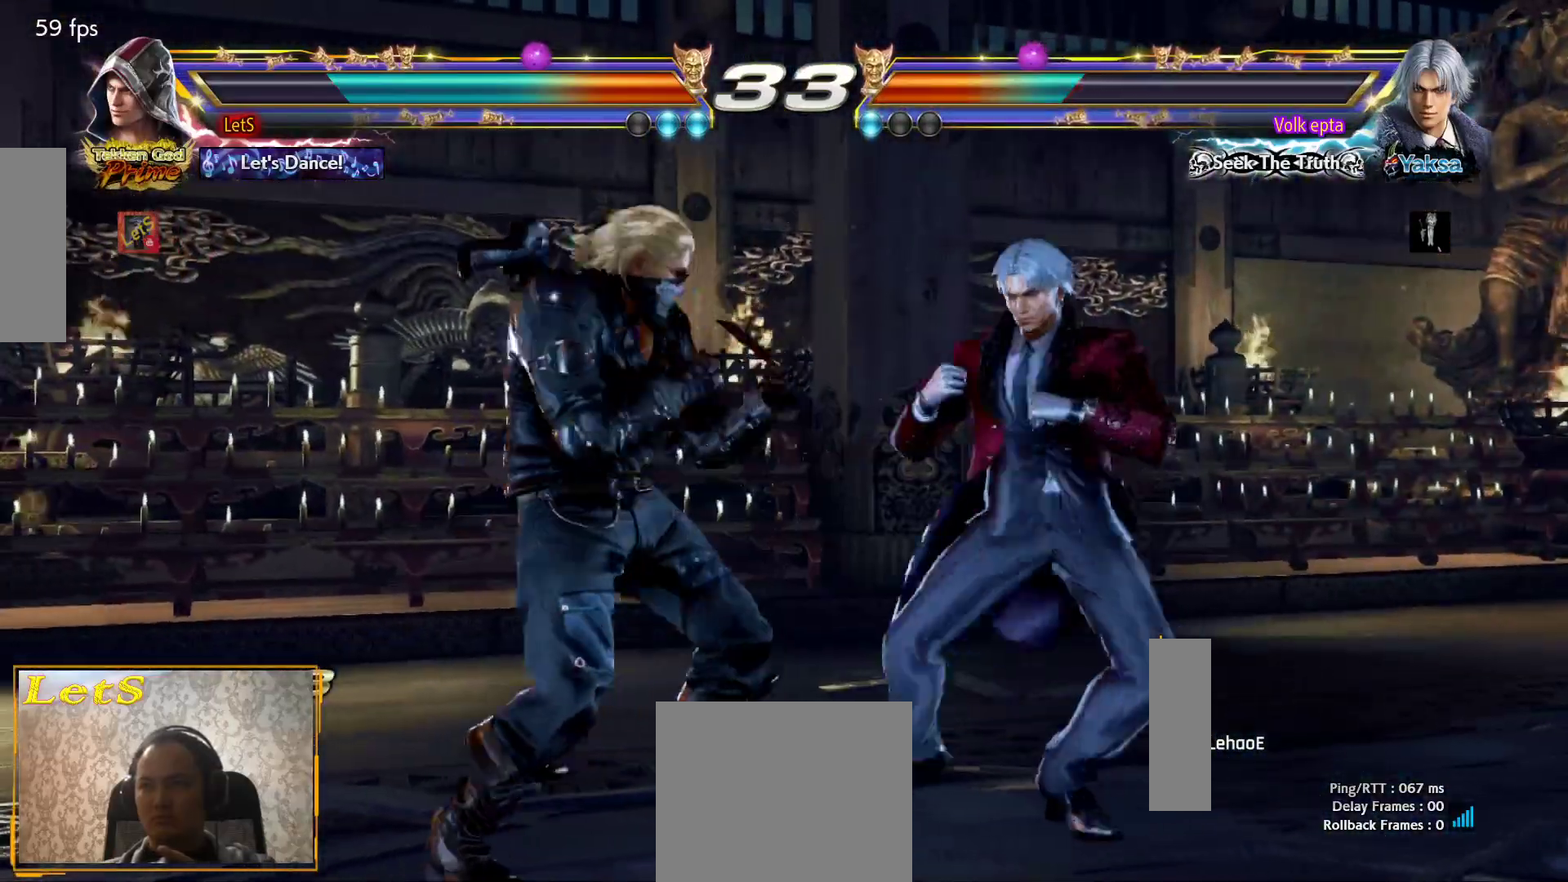
{"buttons": ["DPAD_DOWN", "DPAD_RIGHT"], "left_stick": "center", "right_stick": "center", "events": [[33, "DPAD_LEFT", "up"], [167, "DPAD_RIGHT", "down"], [267, "SQUARE", "down"], [333, "SQUARE", "up"]]}
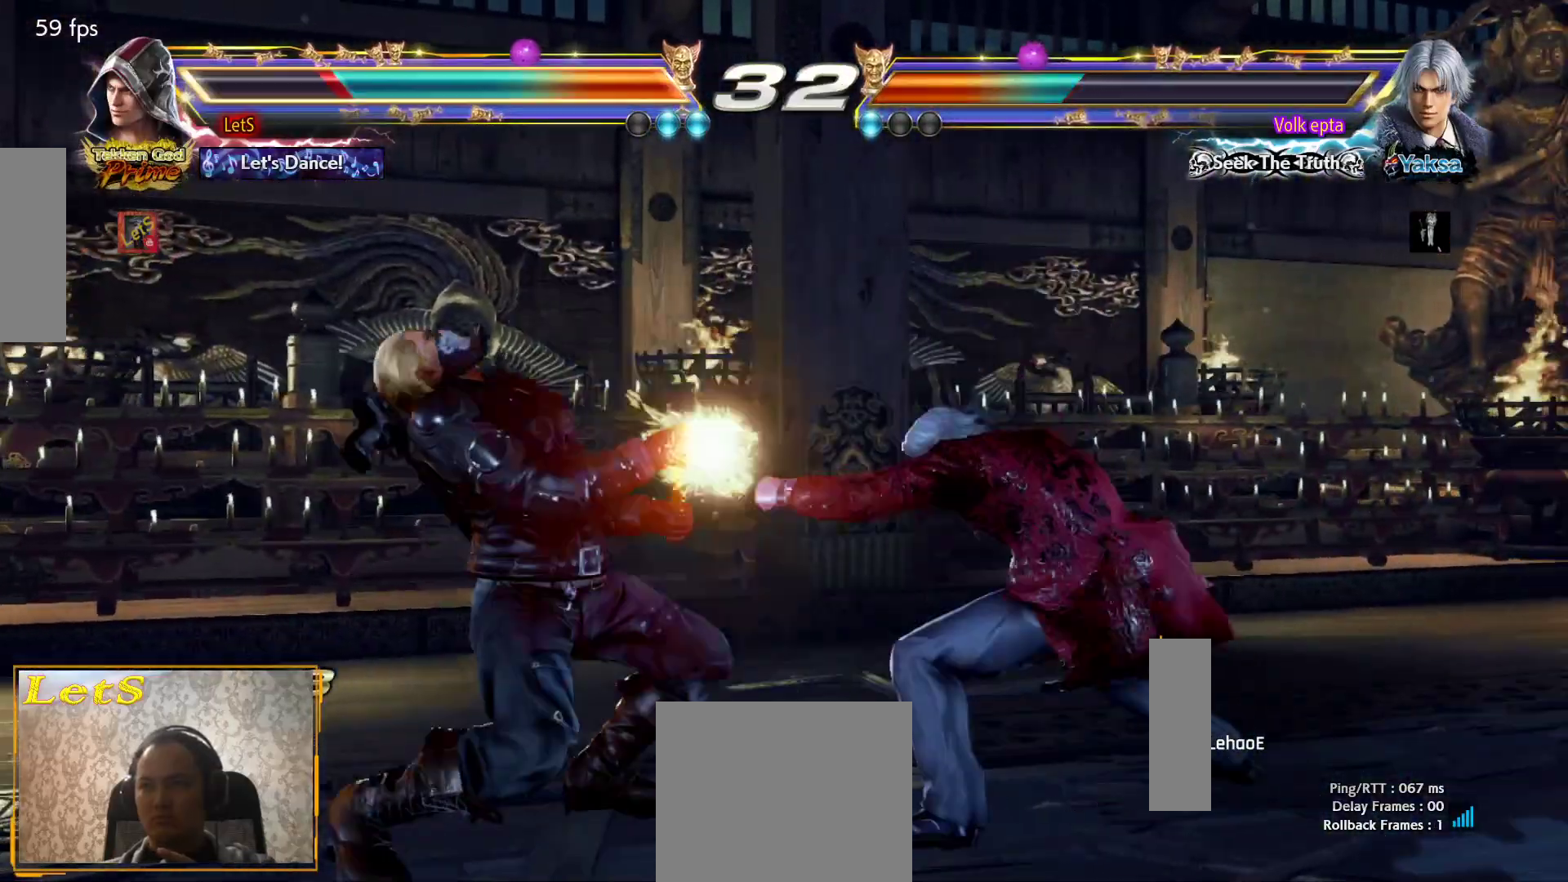
{"buttons": [], "left_stick": "center", "right_stick": "center", "events": [[100, "DPAD_DOWN", "up"], [100, "DPAD_RIGHT", "up"], [333, "DPAD_LEFT", "down"], [467, "DPAD_LEFT", "up"]]}
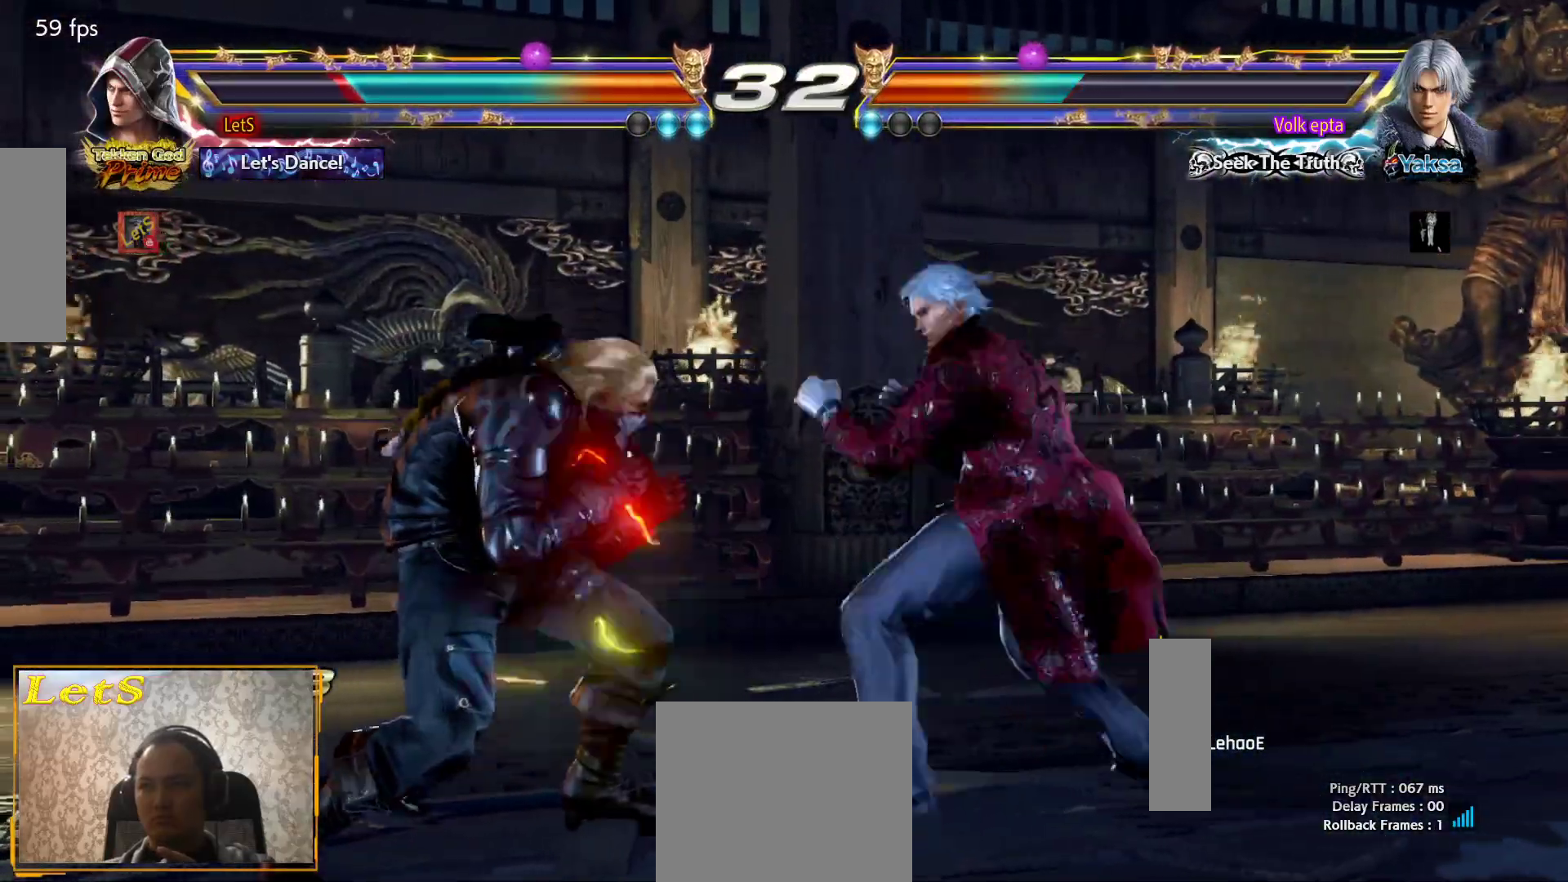
{"buttons": ["DPAD_LEFT"], "left_stick": "center", "right_stick": "center", "events": [[33, "DPAD_LEFT", "down"], [200, "DPAD_DOWN", "down"], [333, "DPAD_DOWN", "up"], [333, "DPAD_LEFT", "up"], [367, "DPAD_LEFT", "down"]]}
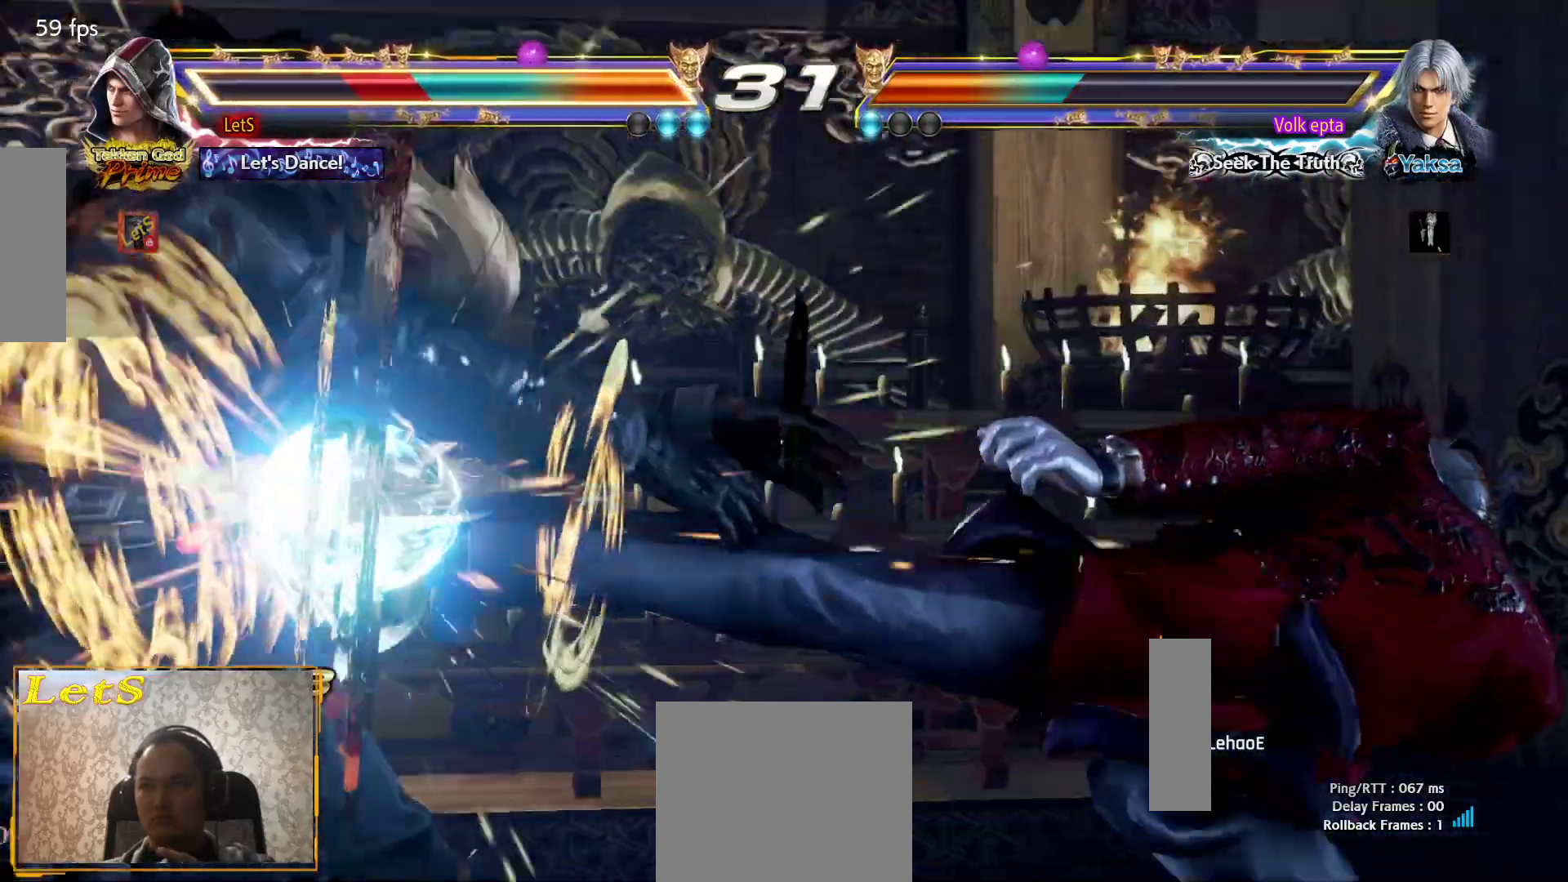
{"buttons": ["CROSS"], "left_stick": "center", "right_stick": "center", "events": [[100, "DPAD_LEFT", "up"], [267, "CROSS", "down"], [333, "CROSS", "up"], [433, "CROSS", "down"]]}
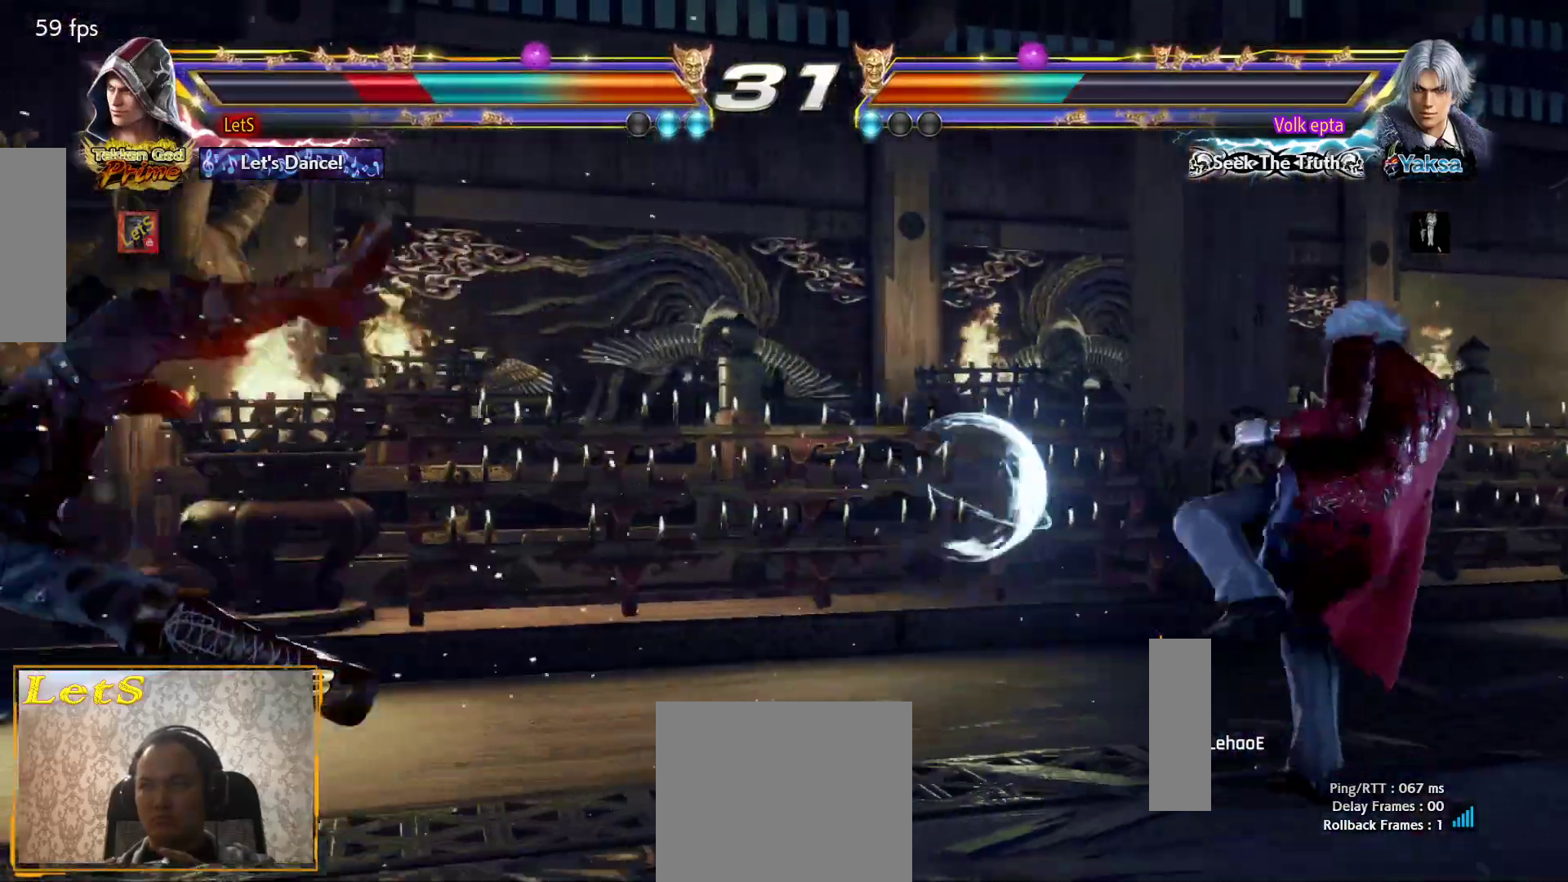
{"buttons": [], "left_stick": "center", "right_stick": "center", "events": [[300, "CROSS", "up"]]}
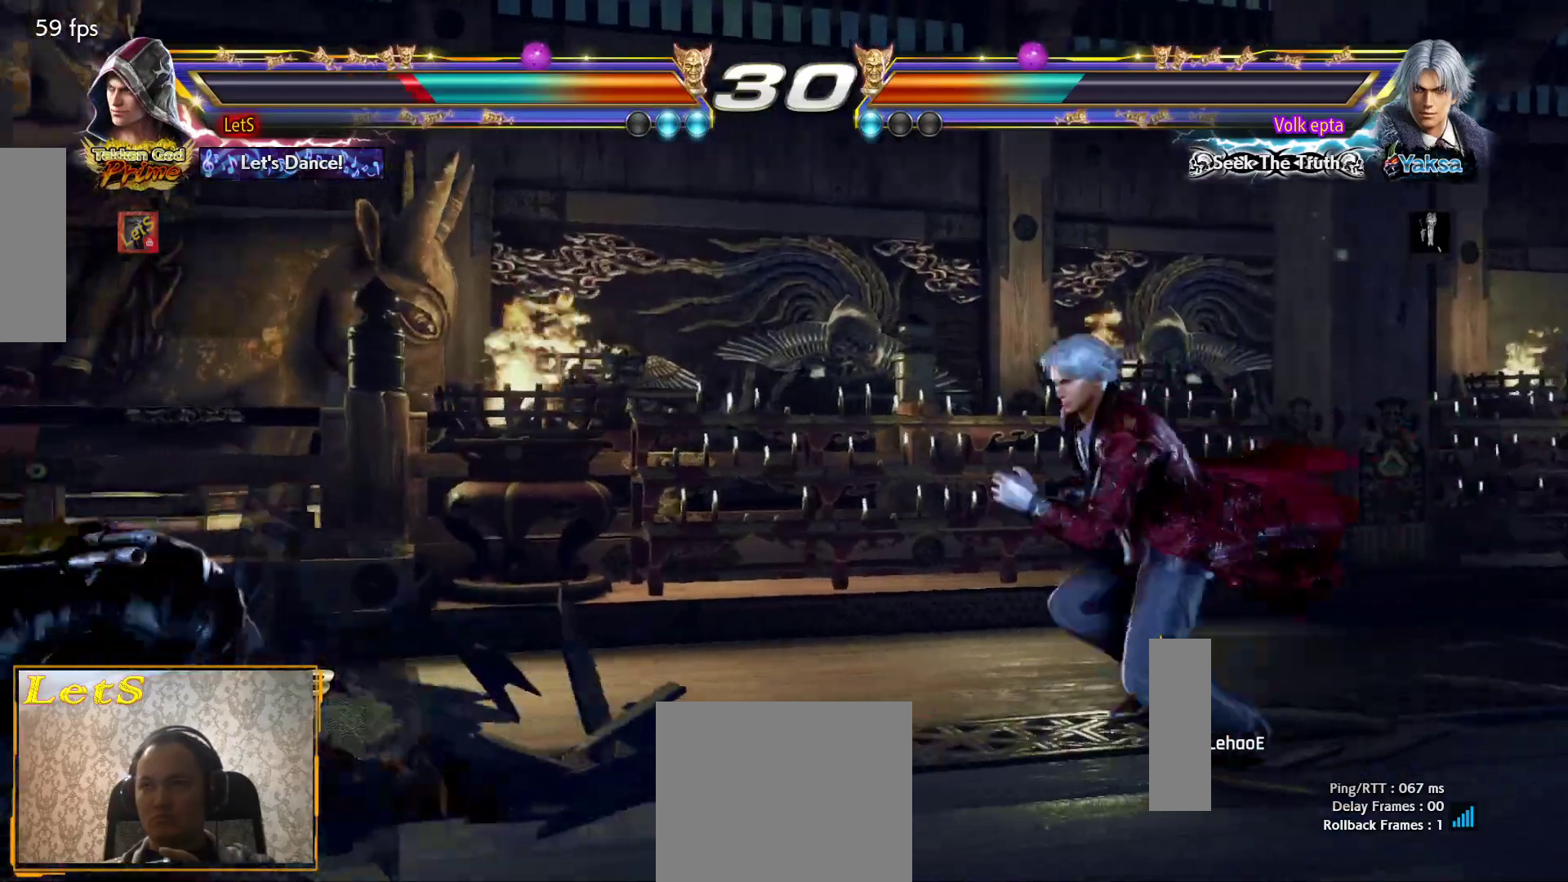
{"buttons": [], "left_stick": "center", "right_stick": "center", "events": [[300, "CIRCLE", "down"], [467, "CIRCLE", "up"]]}
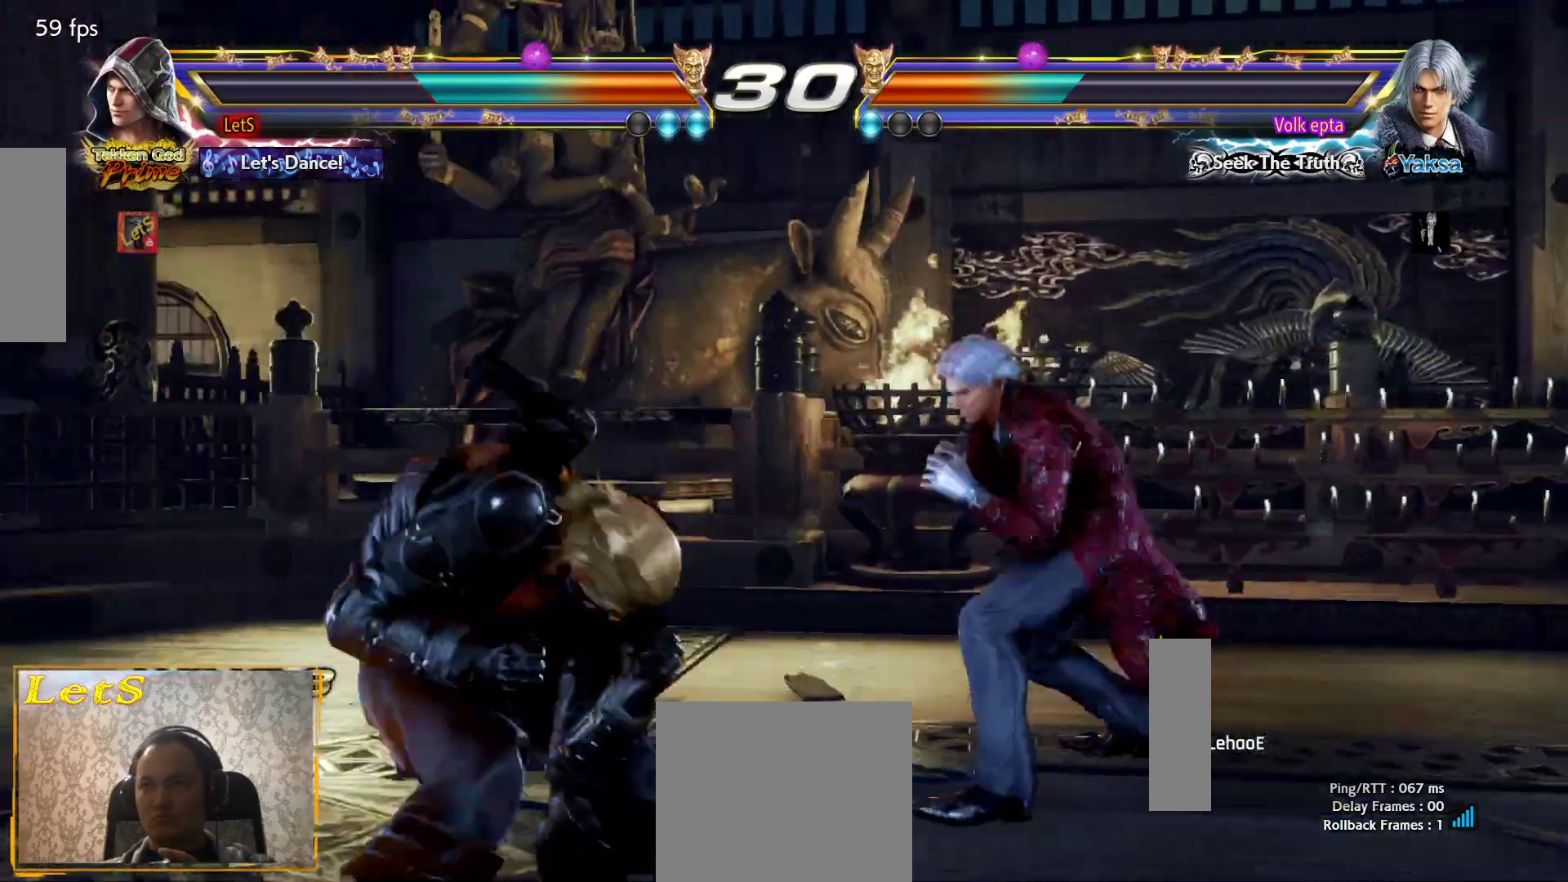
{"buttons": [], "left_stick": "center", "right_stick": "center", "events": [[33, "DPAD_RIGHT", "down"], [67, "CIRCLE", "down"], [200, "CIRCLE", "up"], [267, "DPAD_RIGHT", "up"], [267, "TRIANGLE", "down"], [333, "TRIANGLE", "up"]]}
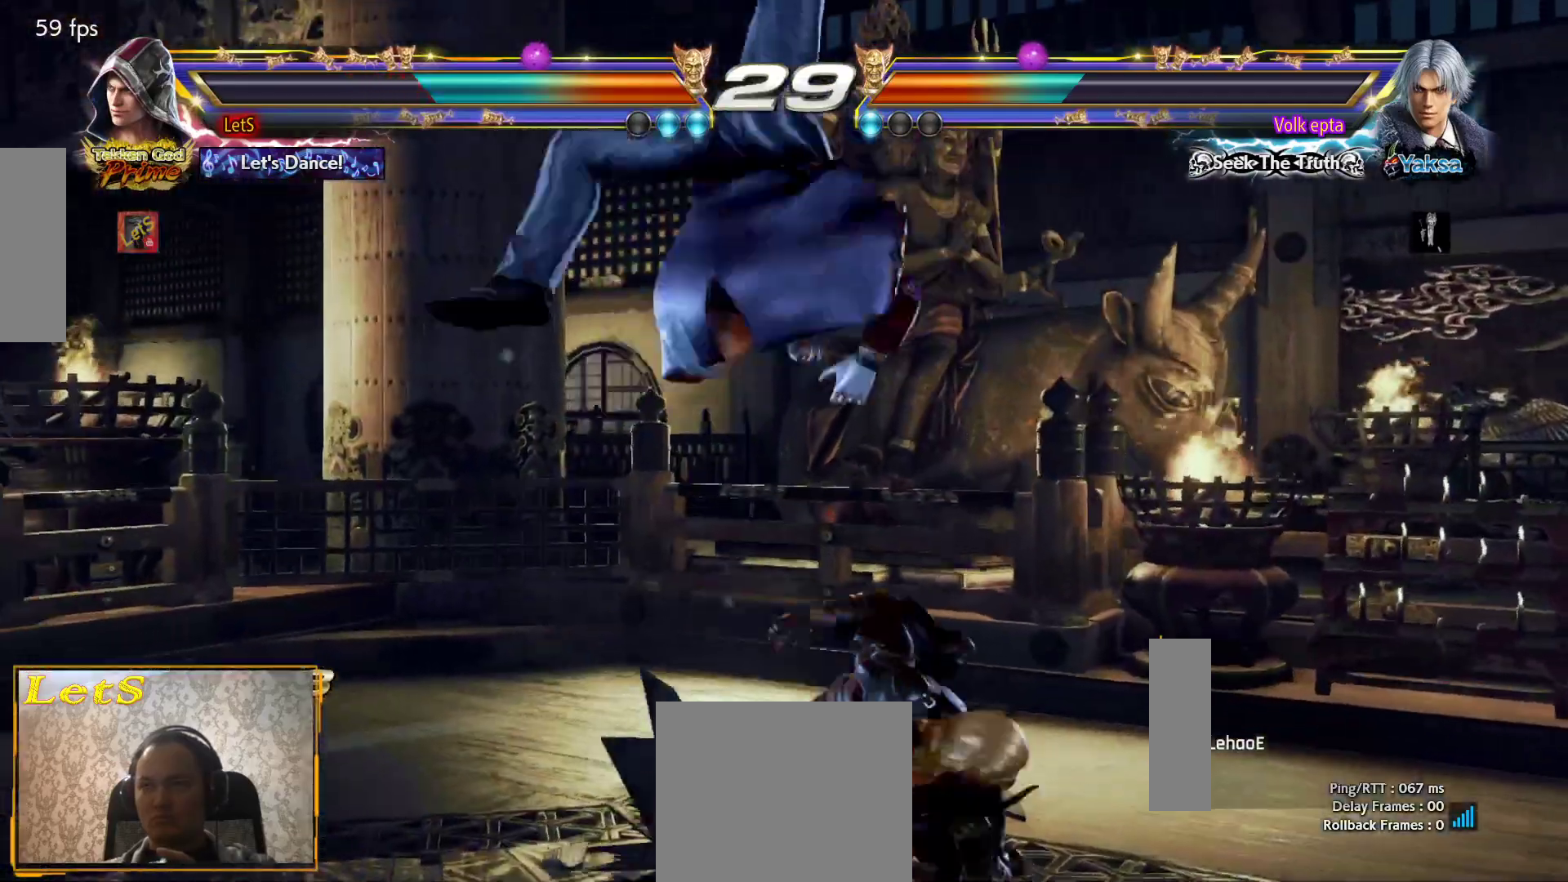
{"buttons": [], "left_stick": "center", "right_stick": "center", "events": []}
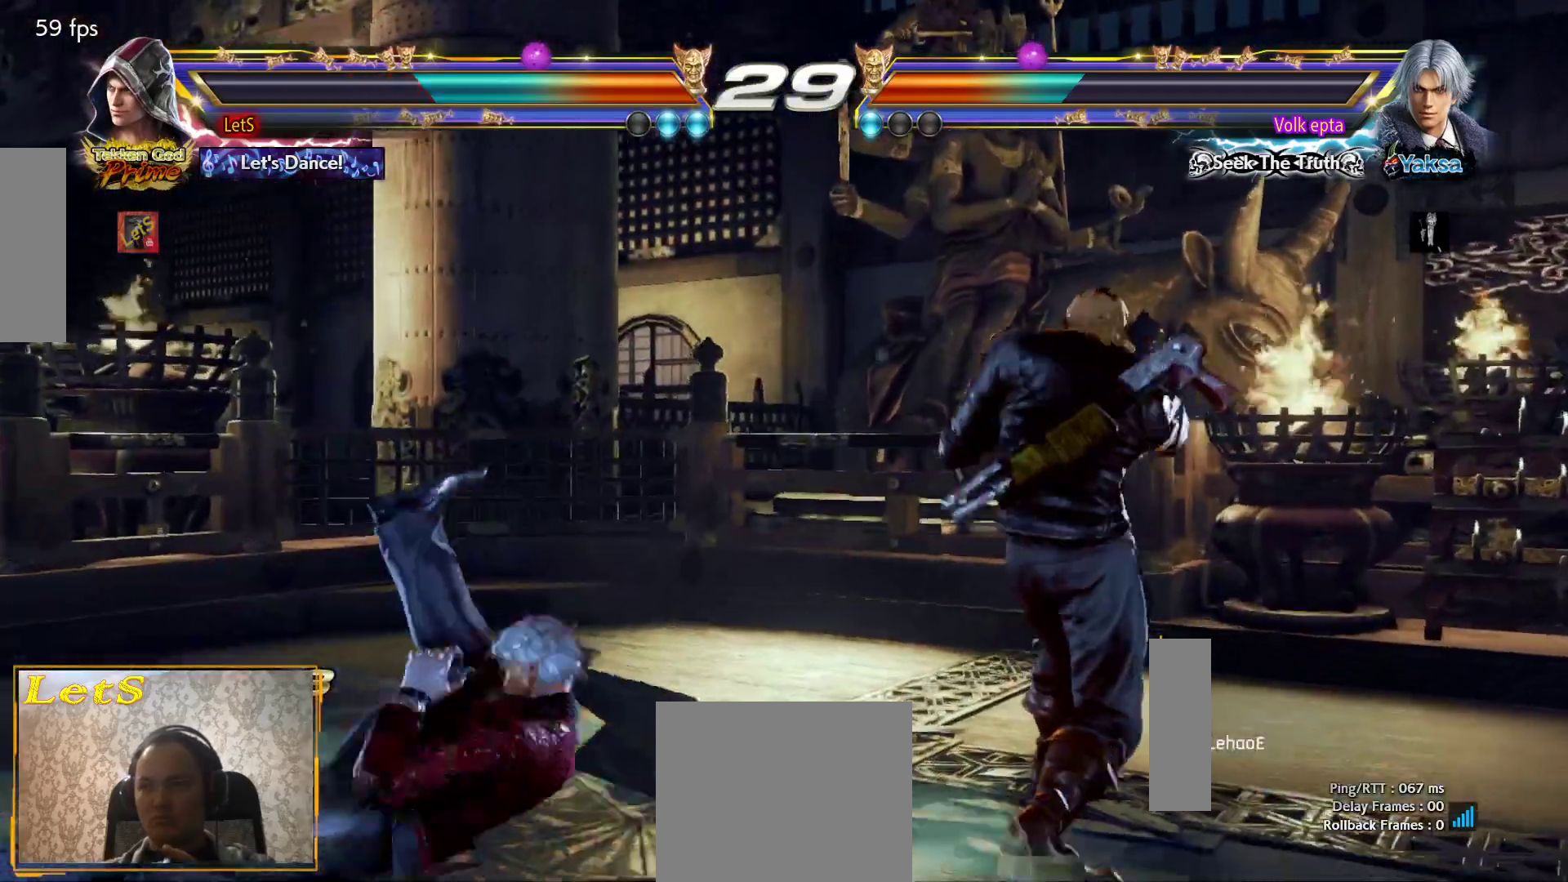
{"buttons": [], "left_stick": "center", "right_stick": "center", "events": [[267, "L2", "down"], [333, "L2", "up"]]}
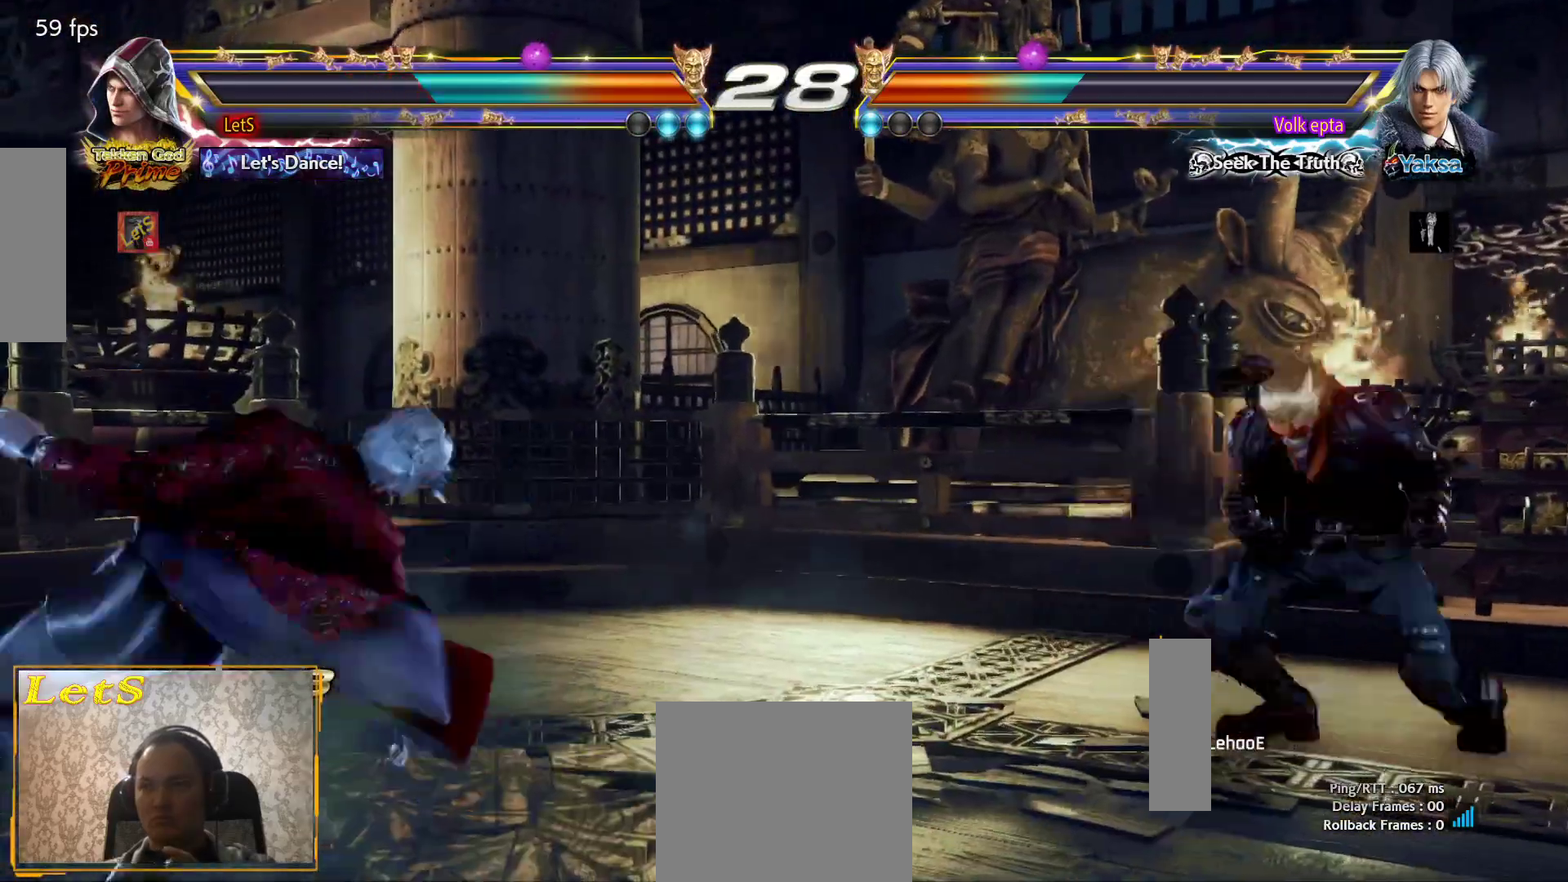
{"buttons": [], "left_stick": "center", "right_stick": "center", "events": [[67, "DPAD_UP", "down"], [200, "DPAD_UP", "up"]]}
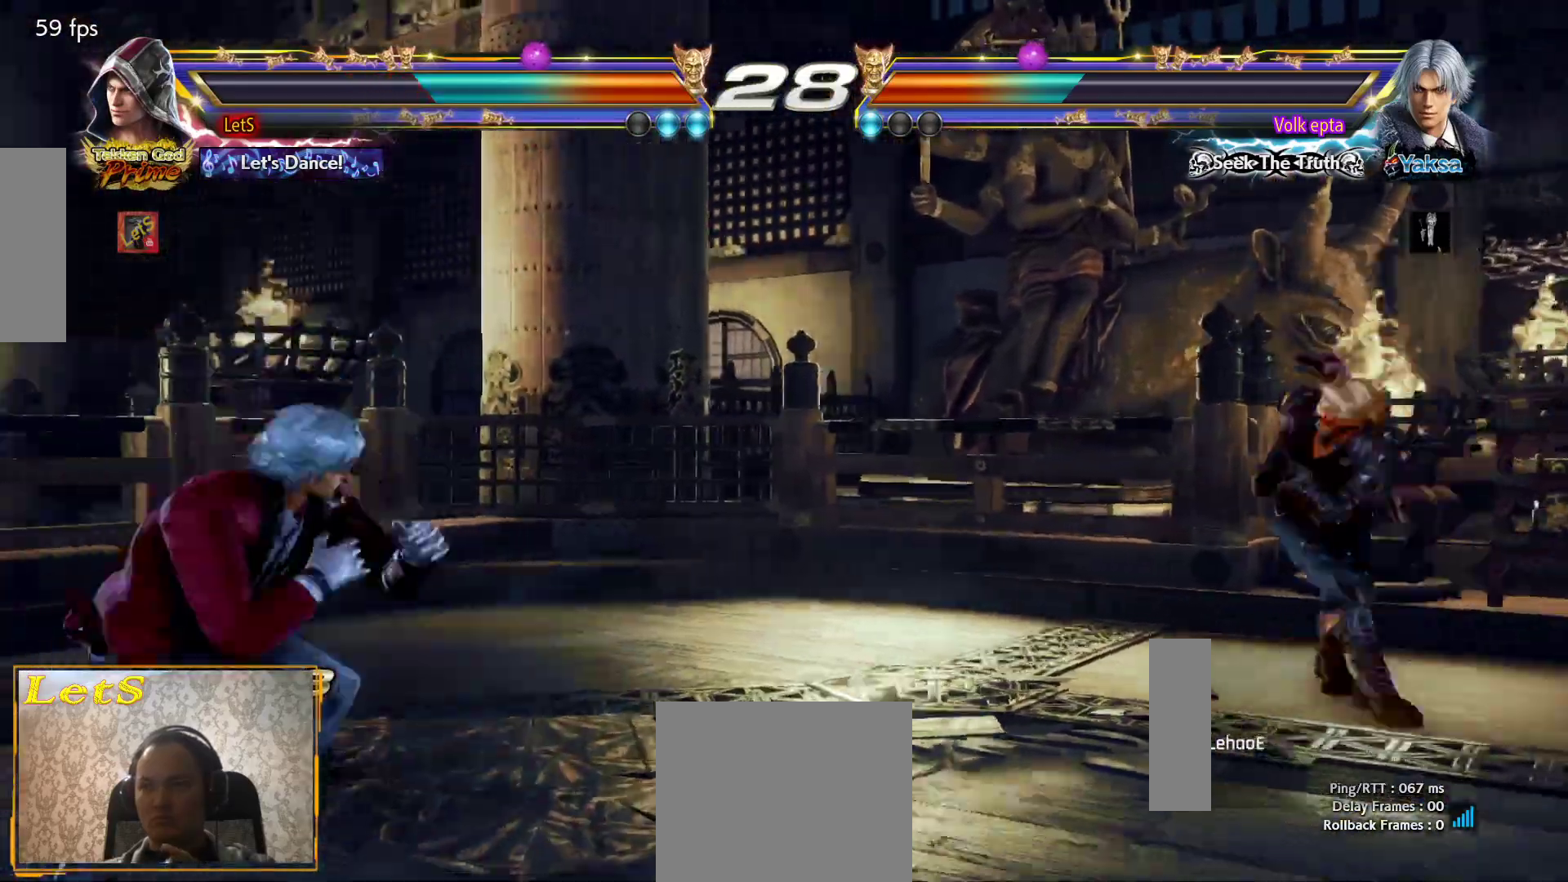
{"buttons": ["DPAD_DOWN"], "left_stick": "center", "right_stick": "center", "events": [[133, "DPAD_RIGHT", "down"], [433, "DPAD_RIGHT", "up"], [500, "DPAD_DOWN", "down"]]}
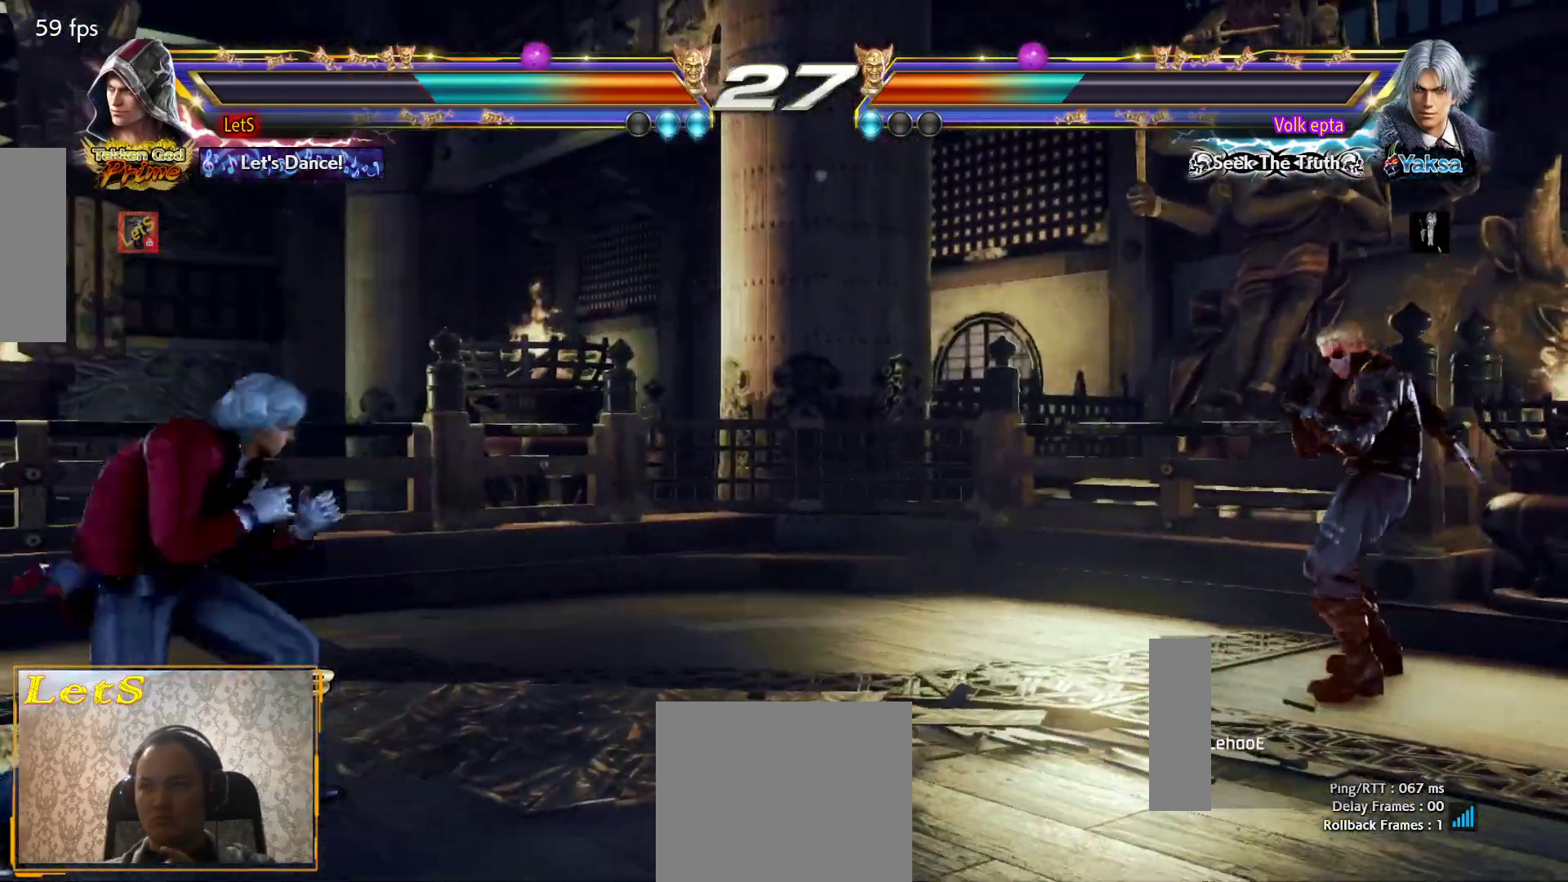
{"buttons": ["DPAD_LEFT"], "left_stick": "center", "right_stick": "center", "events": [[133, "DPAD_DOWN", "up"], [233, "DPAD_LEFT", "down"], [300, "DPAD_LEFT", "up"], [367, "DPAD_LEFT", "down"]]}
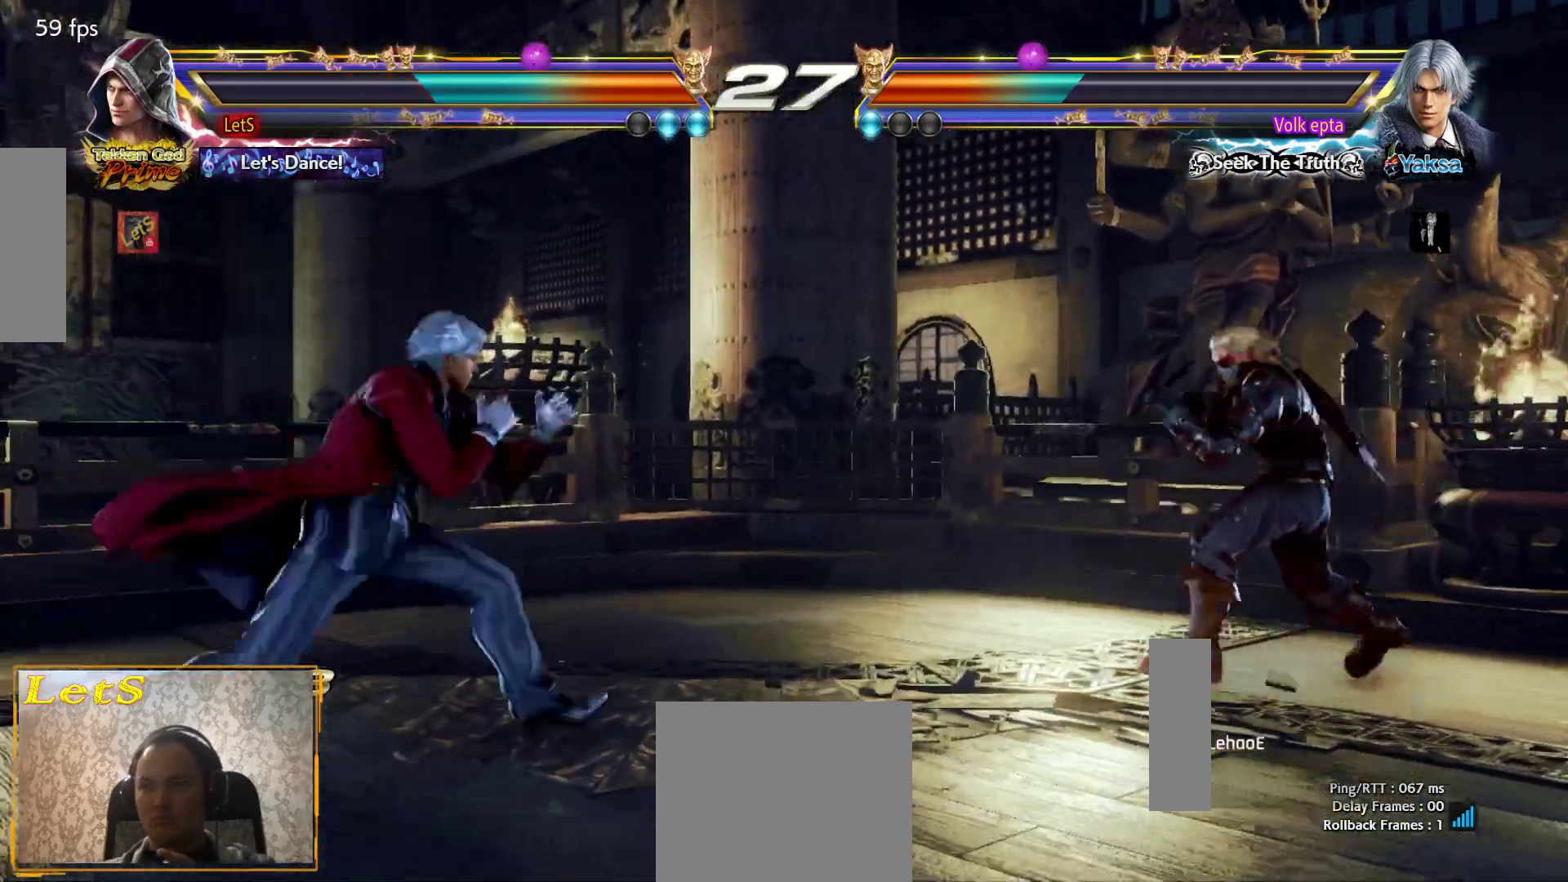
{"buttons": ["CIRCLE", "DPAD_LEFT"], "left_stick": "center", "right_stick": "center", "events": [[100, "DPAD_DOWN", "down"], [100, "TRIANGLE", "down"], [200, "CIRCLE", "down"], [200, "DPAD_DOWN", "up"], [200, "TRIANGLE", "up"]]}
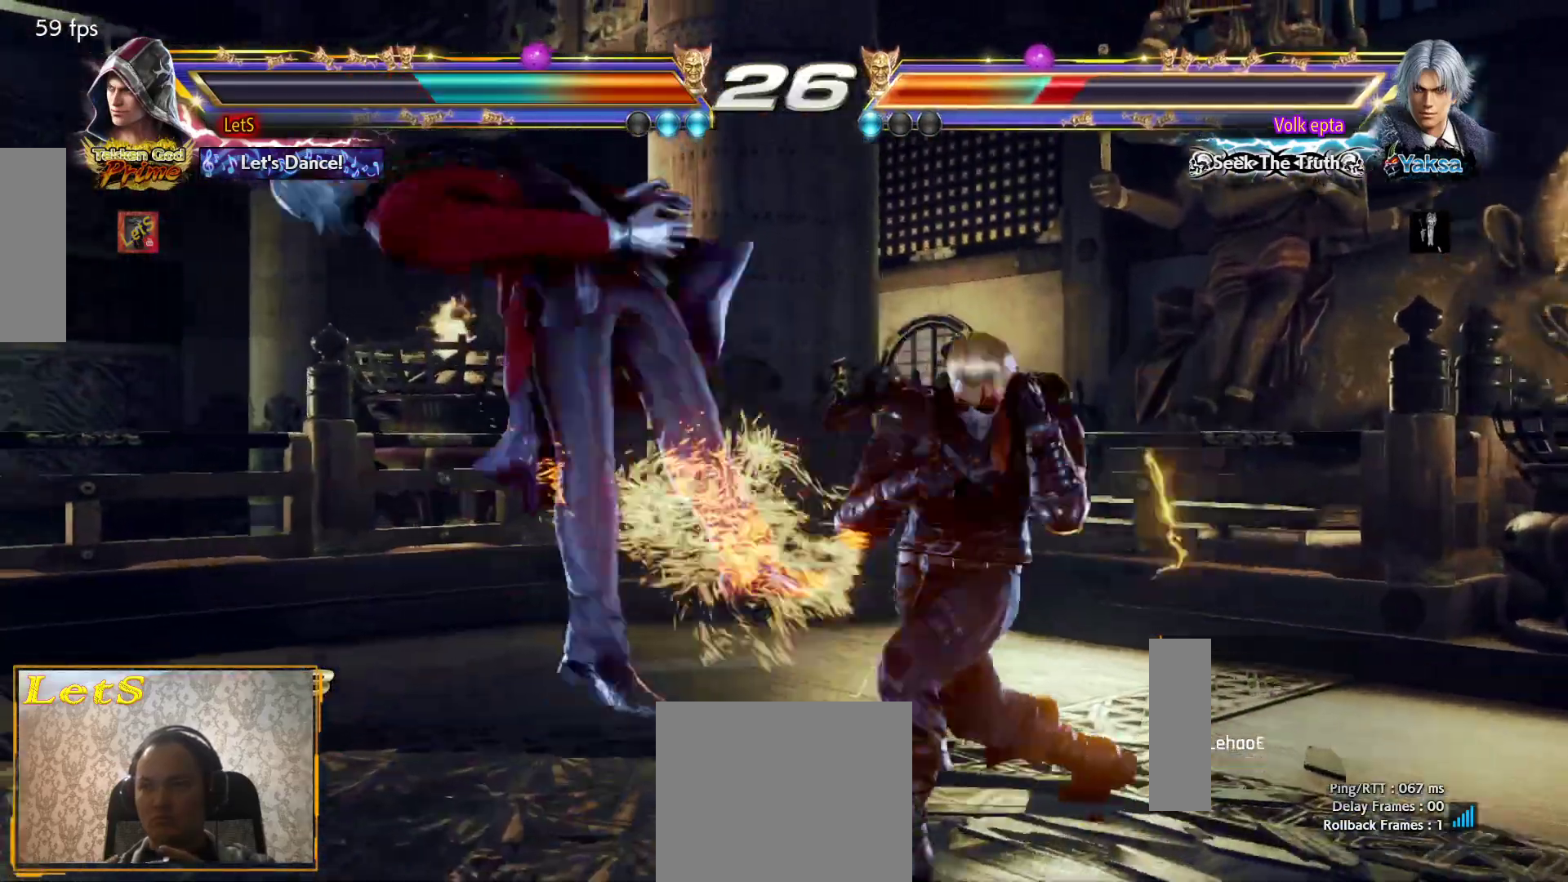
{"buttons": [], "left_stick": "center", "right_stick": "center", "events": [[133, "CIRCLE", "up"], [133, "DPAD_DOWN", "down"], [133, "DPAD_LEFT", "up"], [133, "DPAD_RIGHT", "down"], [233, "DPAD_LEFT", "down"], [233, "DPAD_RIGHT", "up"], [300, "DPAD_DOWN", "up"], [333, "SQUARE", "down"], [400, "DPAD_LEFT", "up"], [400, "SQUARE", "up"]]}
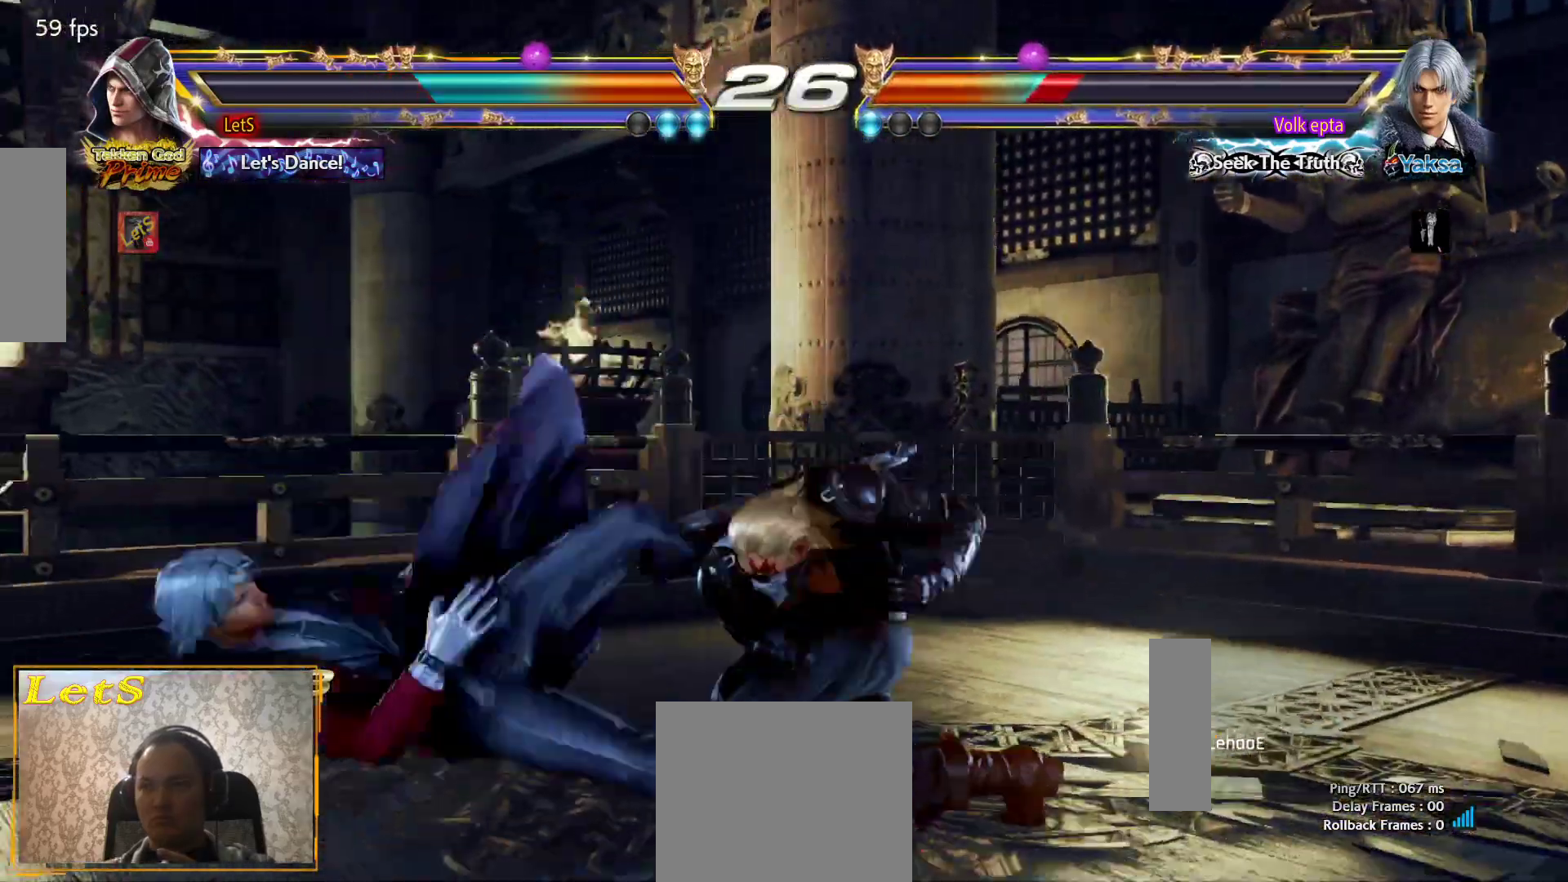
{"buttons": ["DPAD_DOWN"], "left_stick": "center", "right_stick": "center", "events": [[500, "DPAD_DOWN", "down"]]}
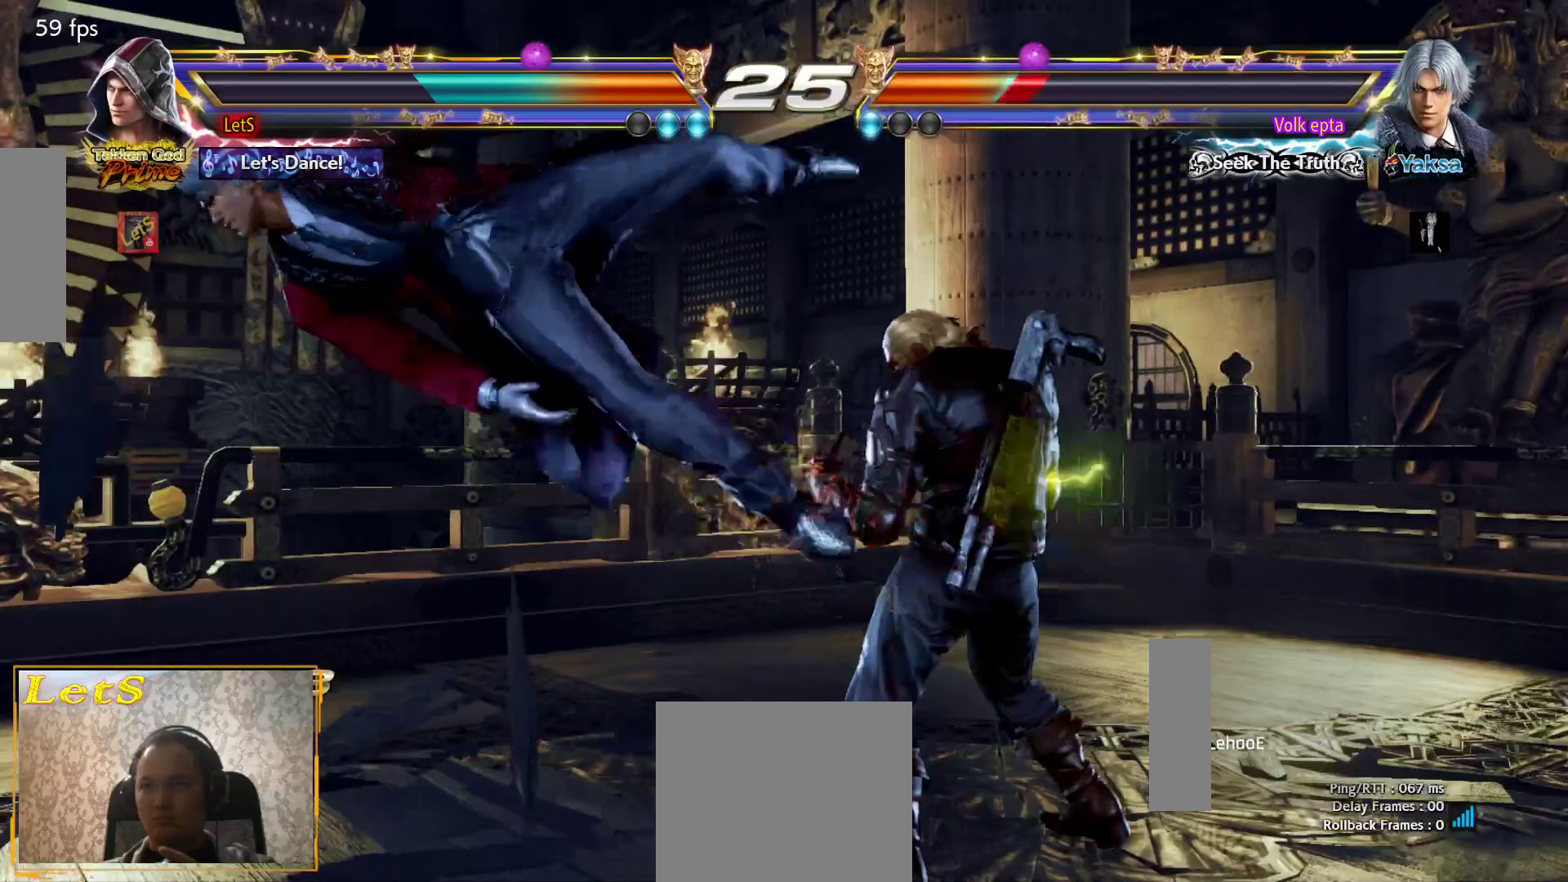
{"buttons": ["SQUARE", "DPAD_RIGHT"], "left_stick": "center", "right_stick": "center", "events": [[67, "DPAD_LEFT", "down"], [67, "SQUARE", "down"], [200, "SQUARE", "up"], [200, "TRIANGLE", "down"], [233, "DPAD_DOWN", "up"], [233, "DPAD_LEFT", "up"], [233, "DPAD_RIGHT", "down"], [300, "TRIANGLE", "up"], [367, "SQUARE", "down"], [433, "SQUARE", "up"], [500, "SQUARE", "down"]]}
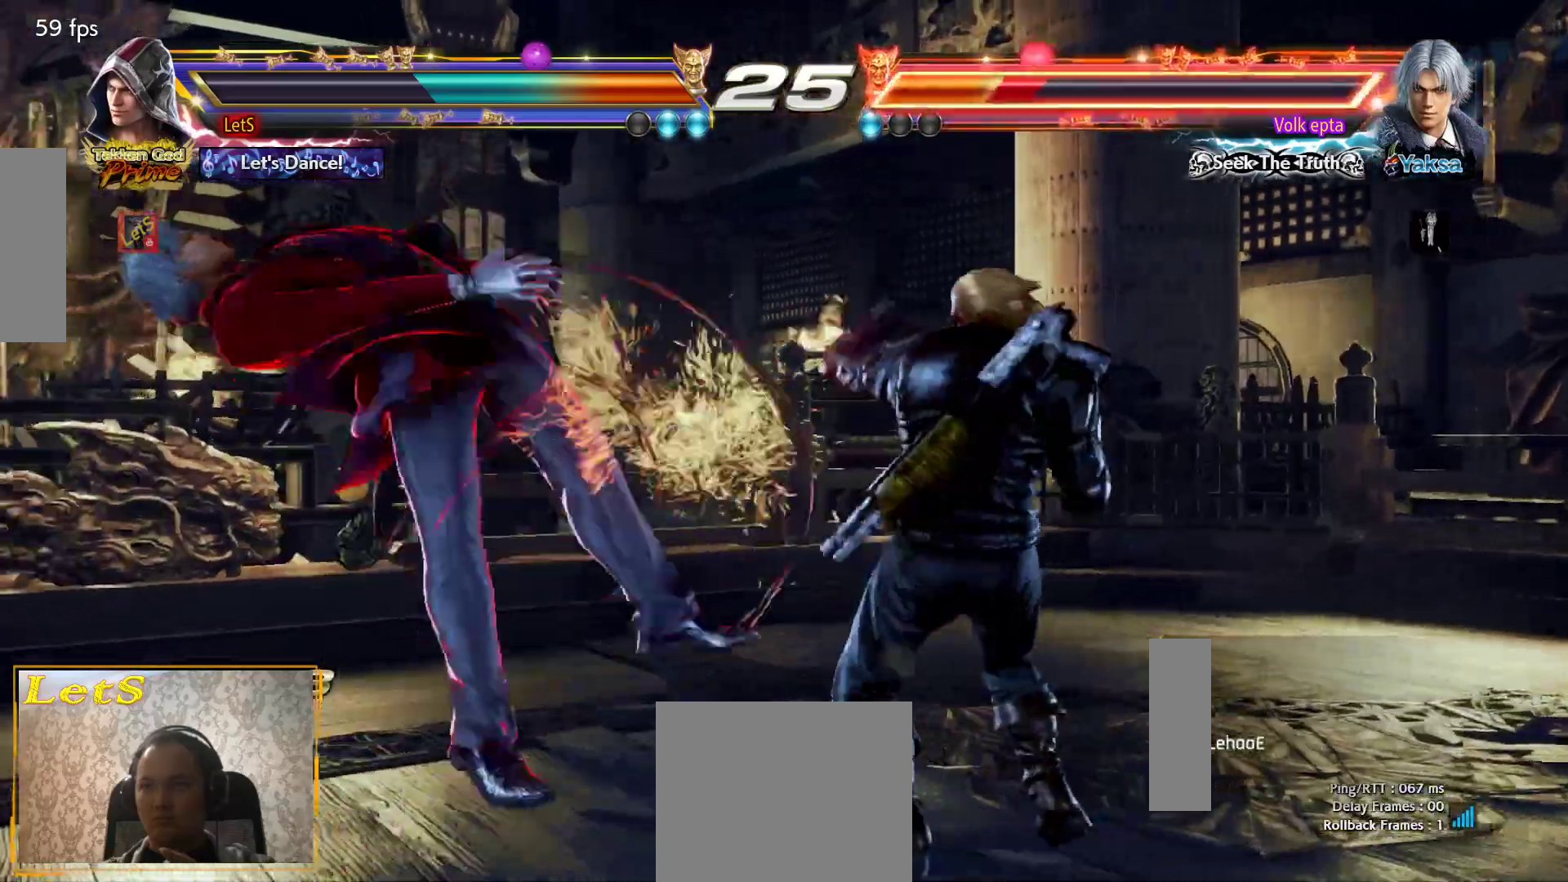
{"buttons": ["DPAD_RIGHT"], "left_stick": "center", "right_stick": "center", "events": [[67, "SQUARE", "up"], [133, "SQUARE", "down"], [300, "SQUARE", "up"]]}
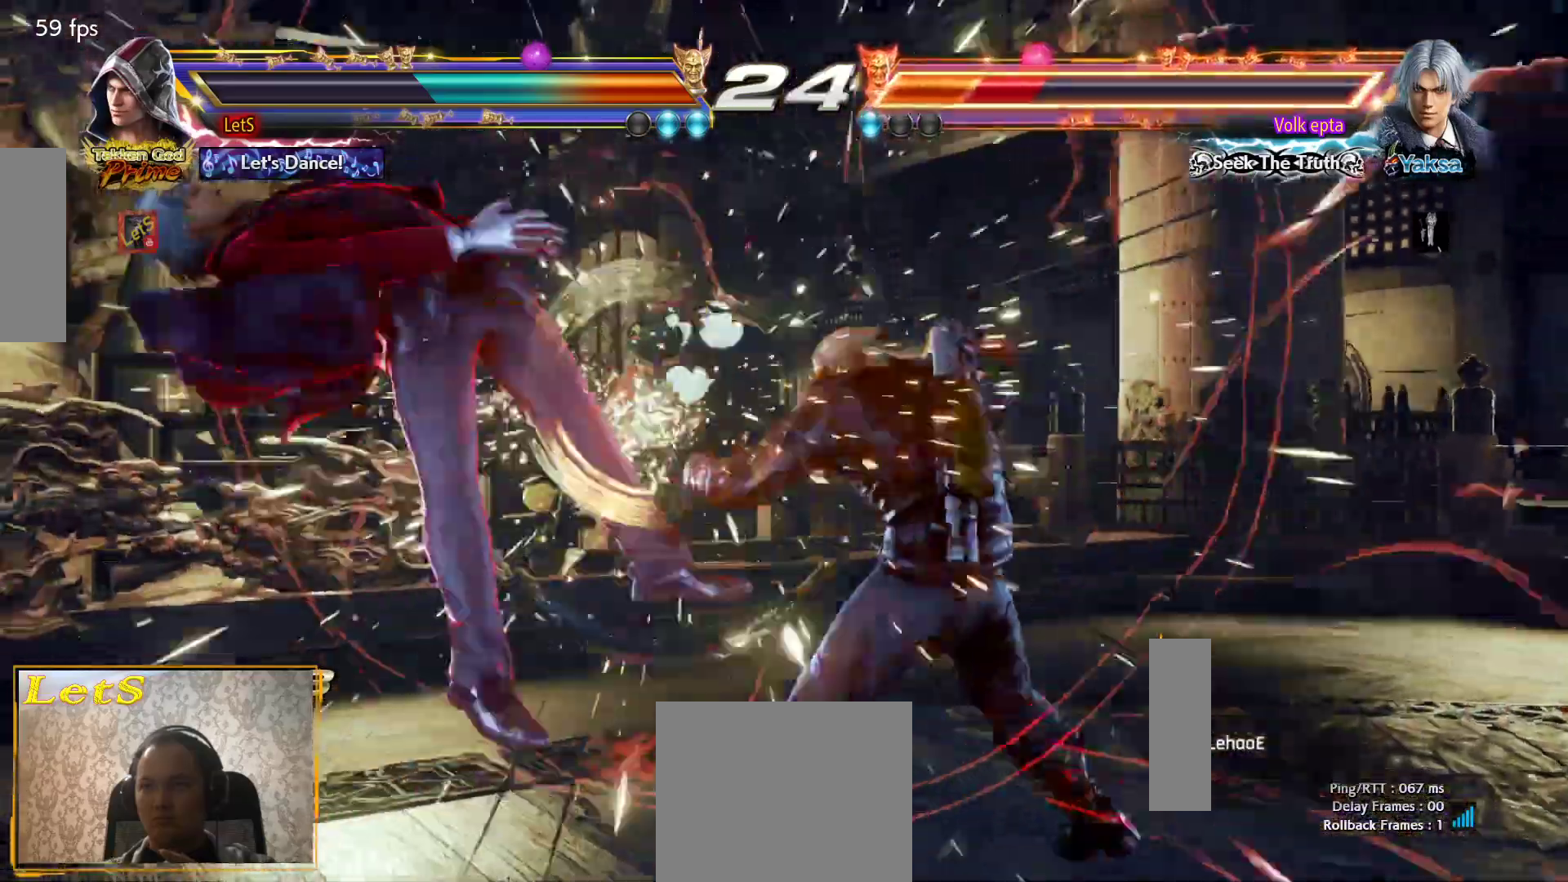
{"buttons": ["SQUARE", "DPAD_UP"], "left_stick": "center", "right_stick": "center", "events": [[33, "SQUARE", "down"], [133, "DPAD_RIGHT", "up"], [133, "DPAD_UP", "down"], [133, "SQUARE", "up"], [200, "SQUARE", "down"], [267, "SQUARE", "up"], [333, "SQUARE", "down"], [433, "SQUARE", "up"], [467, "SQUARE", "down"]]}
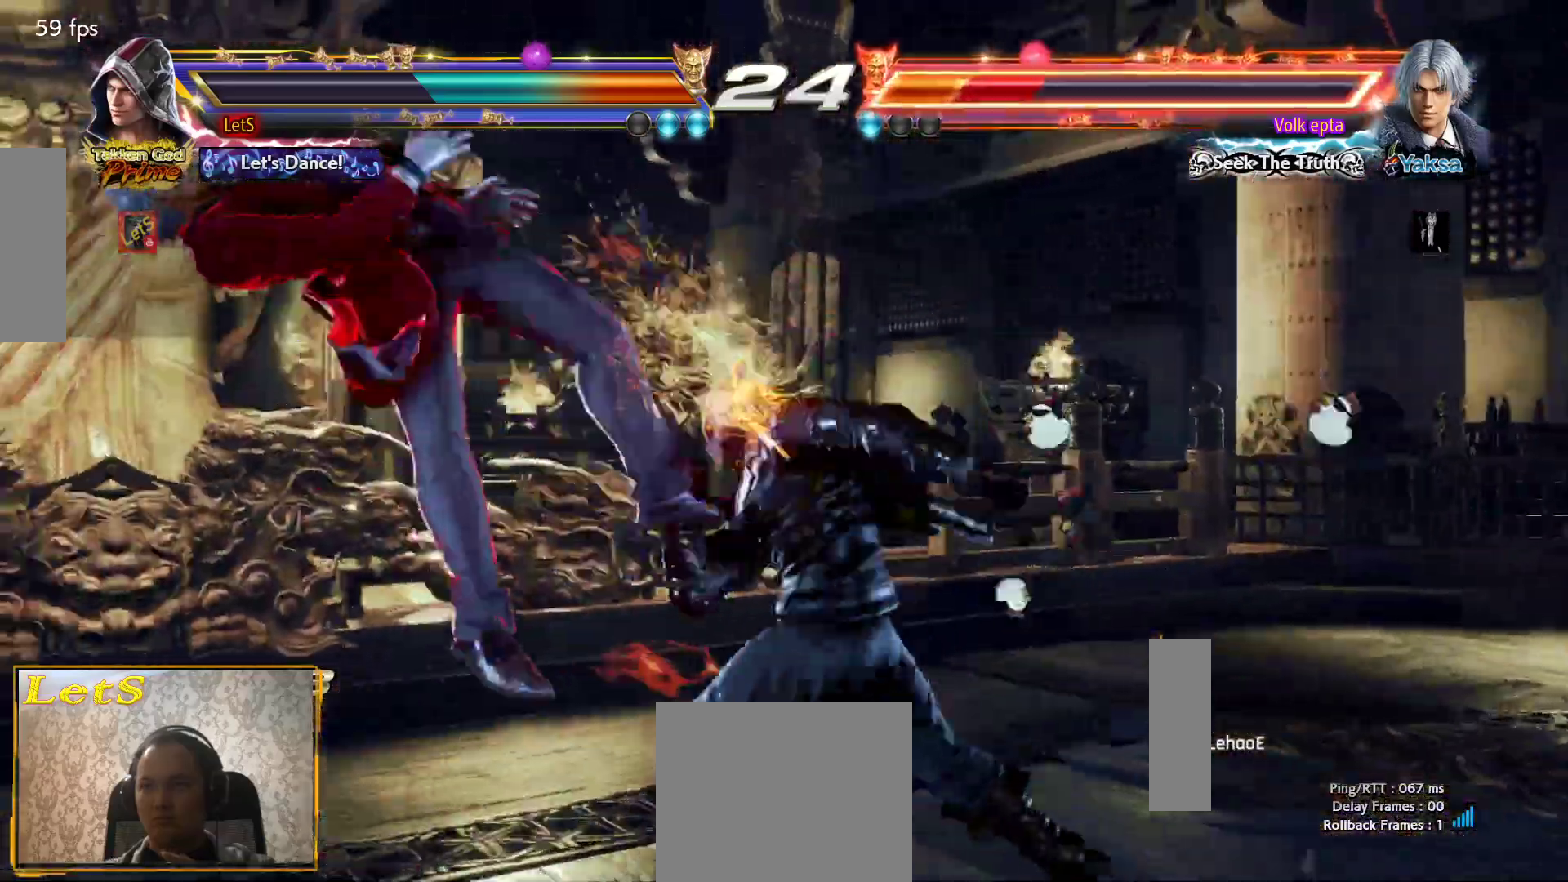
{"buttons": ["DPAD_LEFT"], "left_stick": "center", "right_stick": "center", "events": [[67, "SQUARE", "up"], [100, "DPAD_UP", "up"], [333, "DPAD_LEFT", "down"], [400, "DPAD_LEFT", "up"], [467, "DPAD_LEFT", "down"]]}